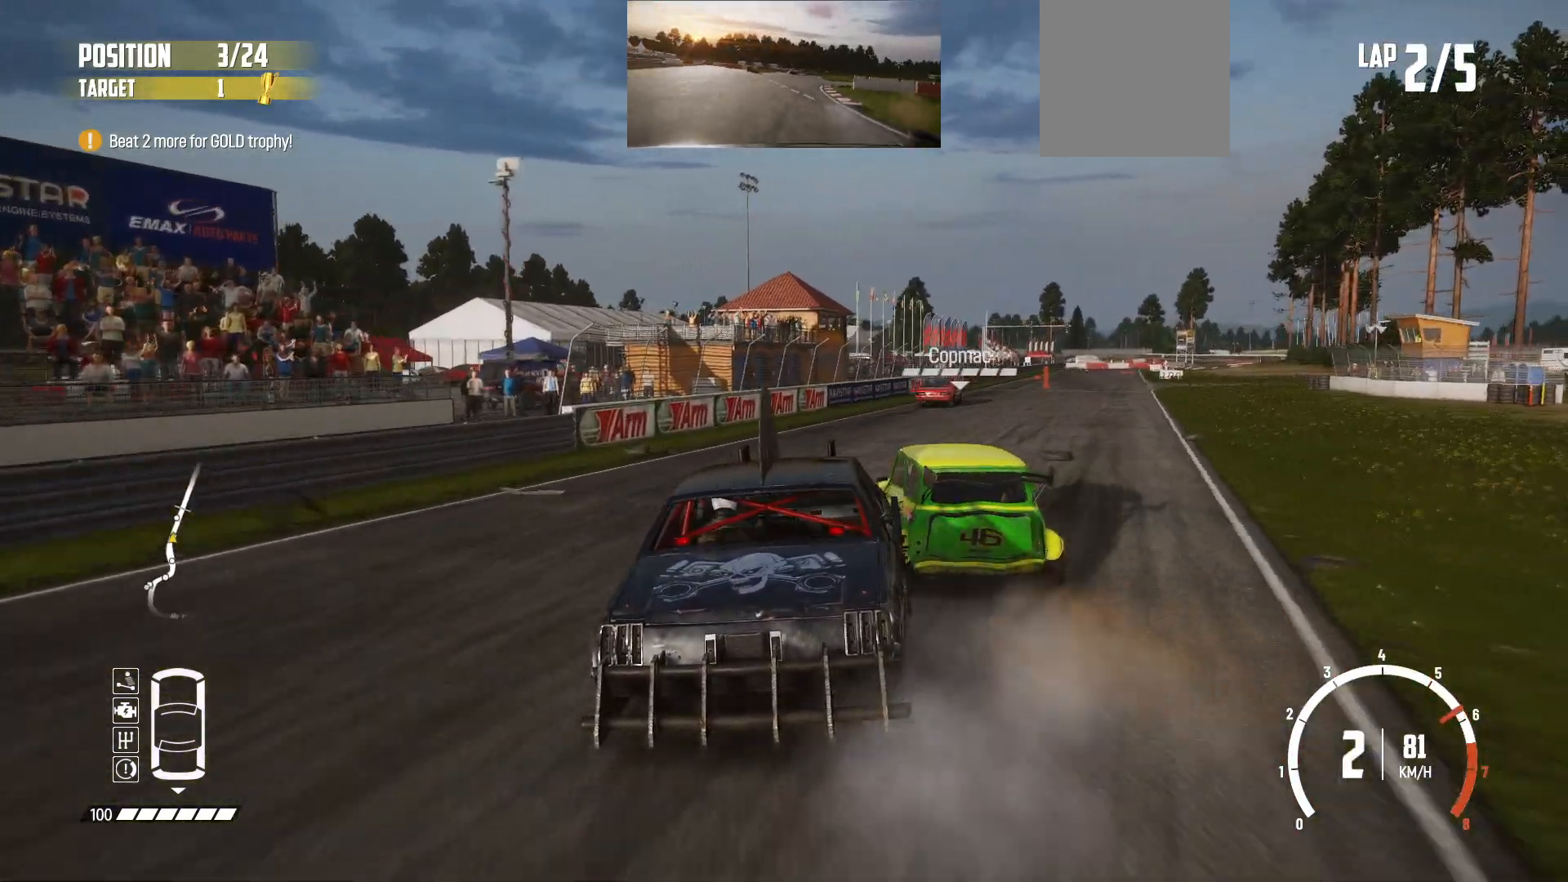
Gameplay with a controller (Xbox layout); each line is a JSON object with the inputs held at the frame after it. "events" lists button and stick changes between this image and that frame as [ms after this image, input, new state], when the widget could be followed in between. Not read: right_stick.
{"buttons": ["R2"], "left_stick": "right", "events": [[233, "left_stick", "right"], [333, "R2", "up"], [433, "R2", "down"]]}
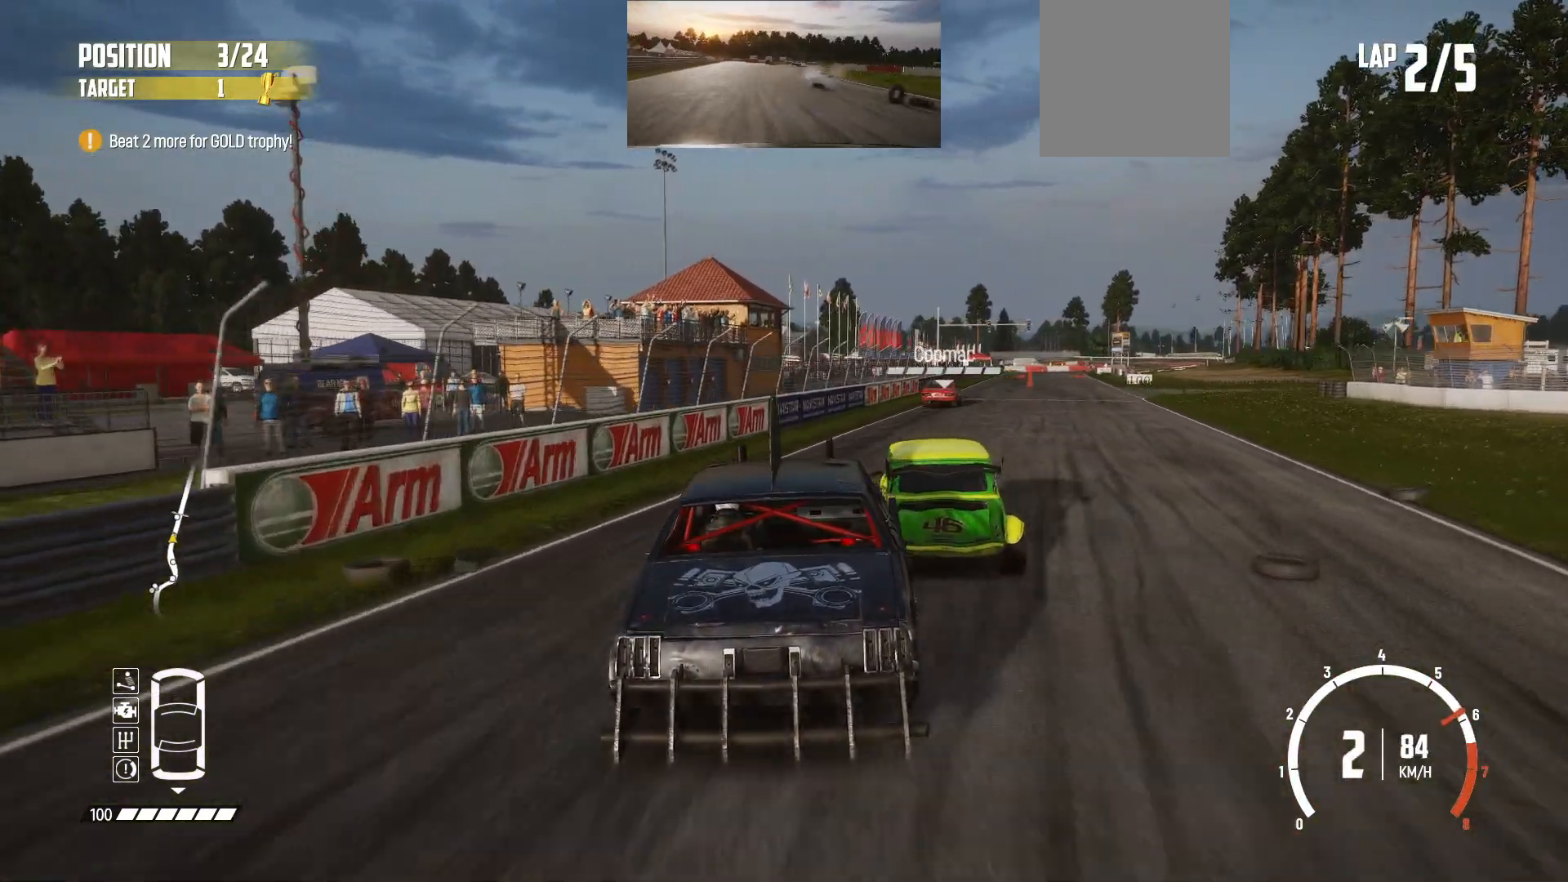
{"buttons": ["R2"], "left_stick": "center", "events": [[67, "R2", "up"], [83, "R2", "down"], [233, "R2", "up"], [283, "R2", "down"], [383, "left_stick", "center"]]}
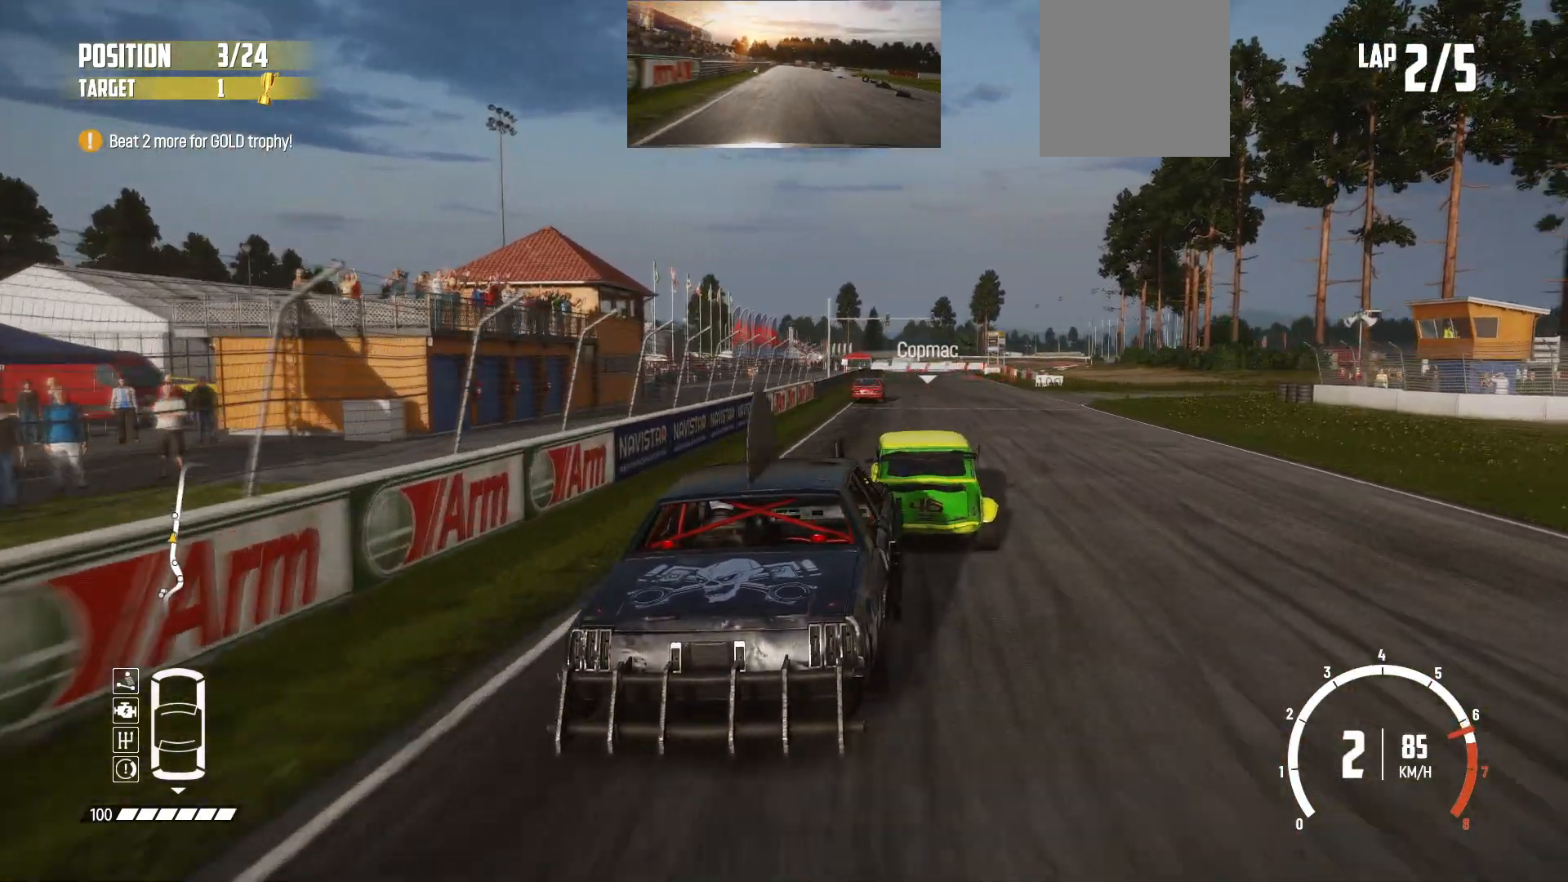
{"buttons": ["R2"], "left_stick": "left", "events": [[33, "left_stick", "down-left"], [83, "left_stick", "left"], [333, "left_stick", "center"], [433, "left_stick", "left"]]}
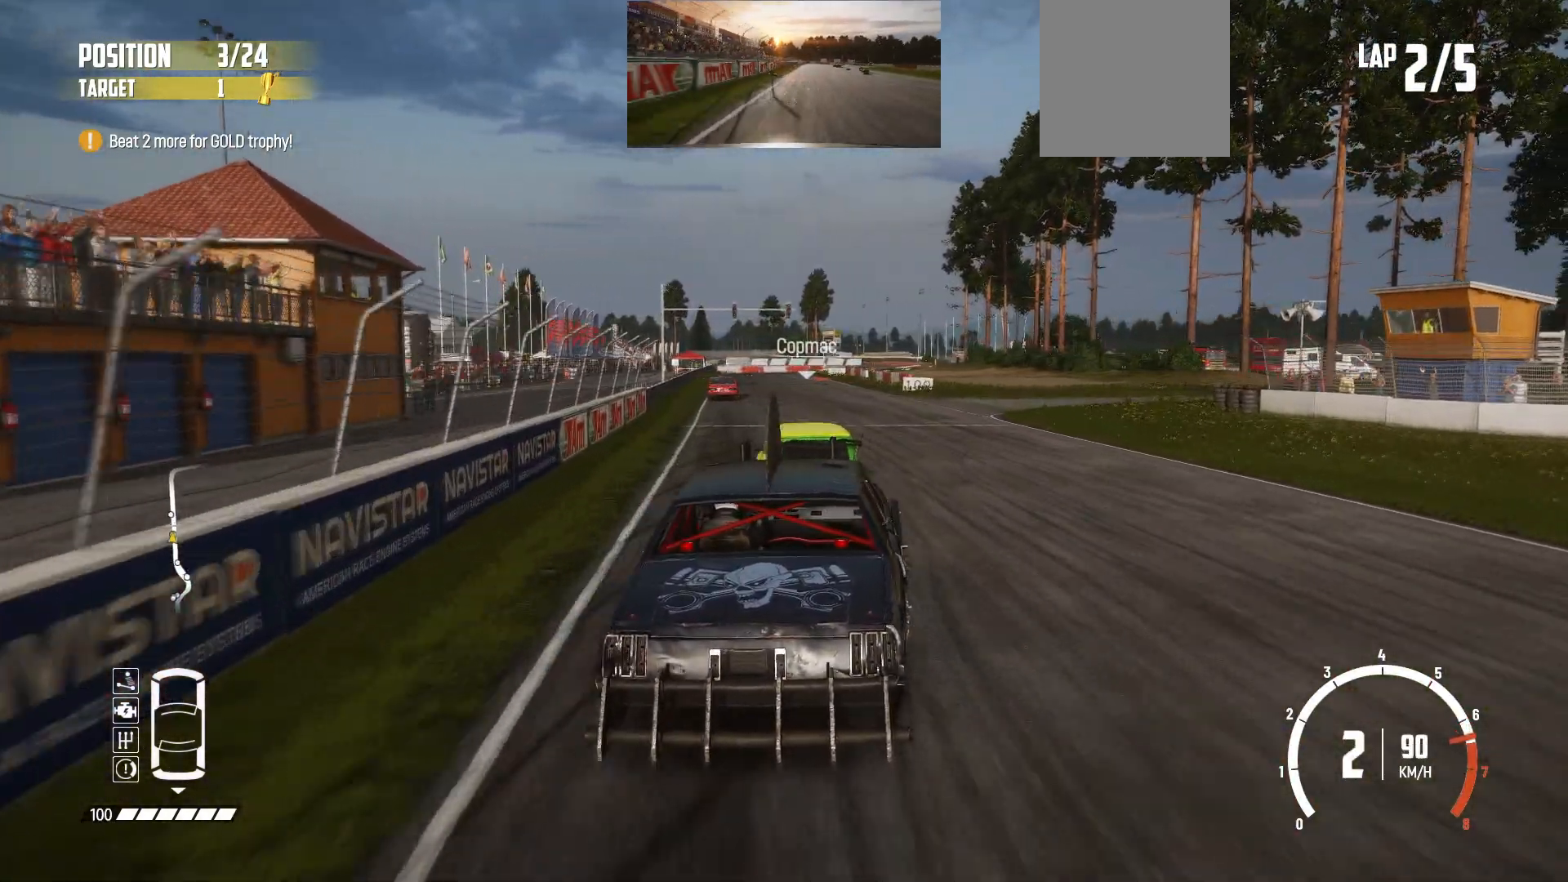
{"buttons": ["R2"], "left_stick": "center", "events": [[133, "left_stick", "center"], [183, "left_stick", "left"], [383, "left_stick", "center"]]}
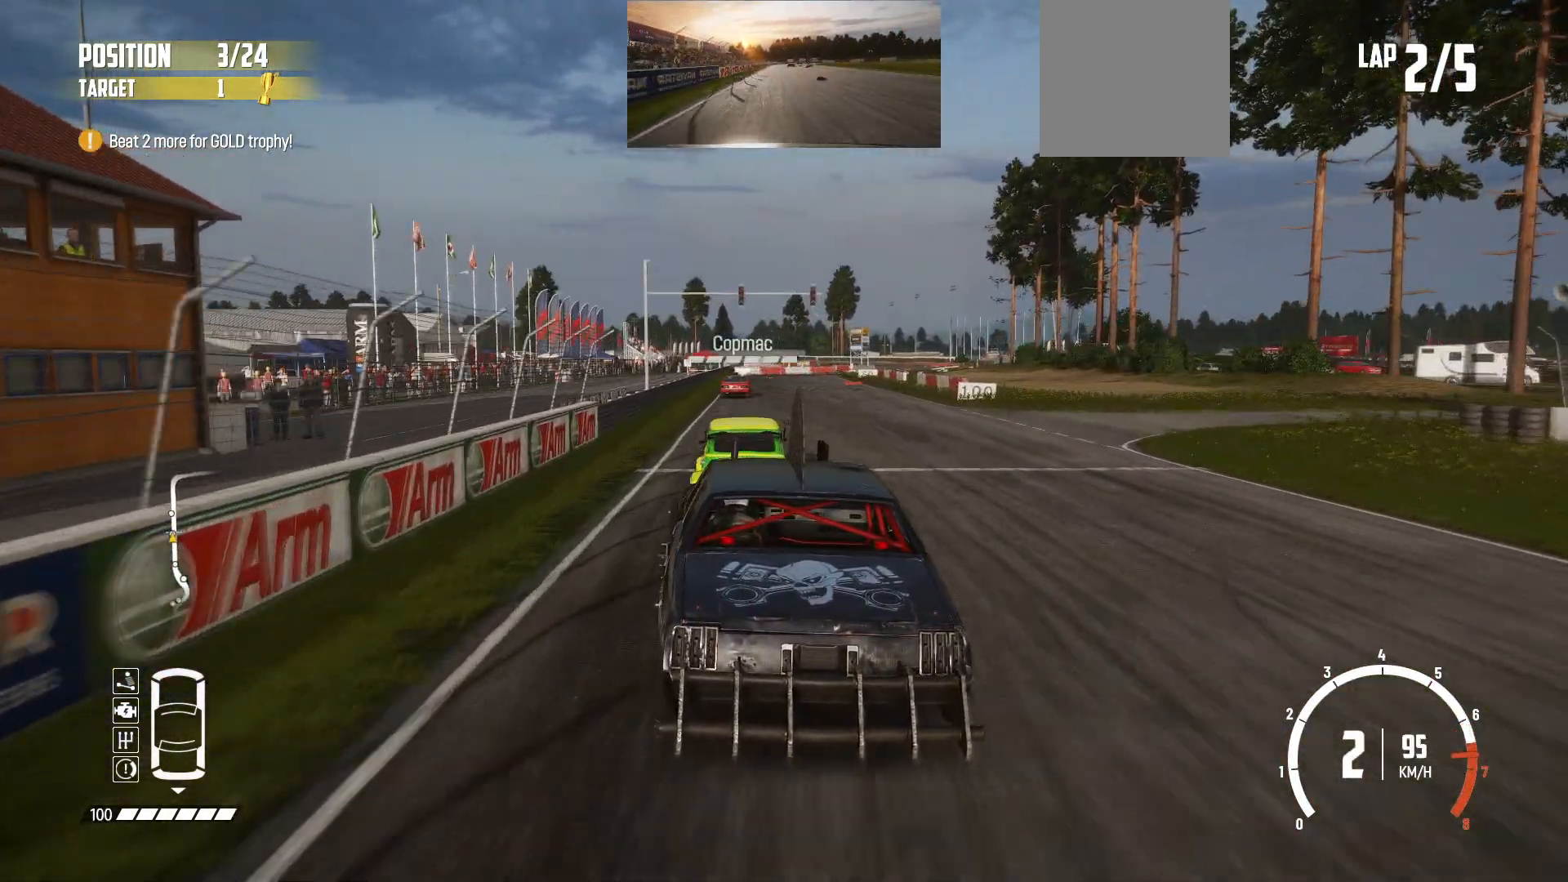
{"buttons": ["R2"], "left_stick": "center", "events": []}
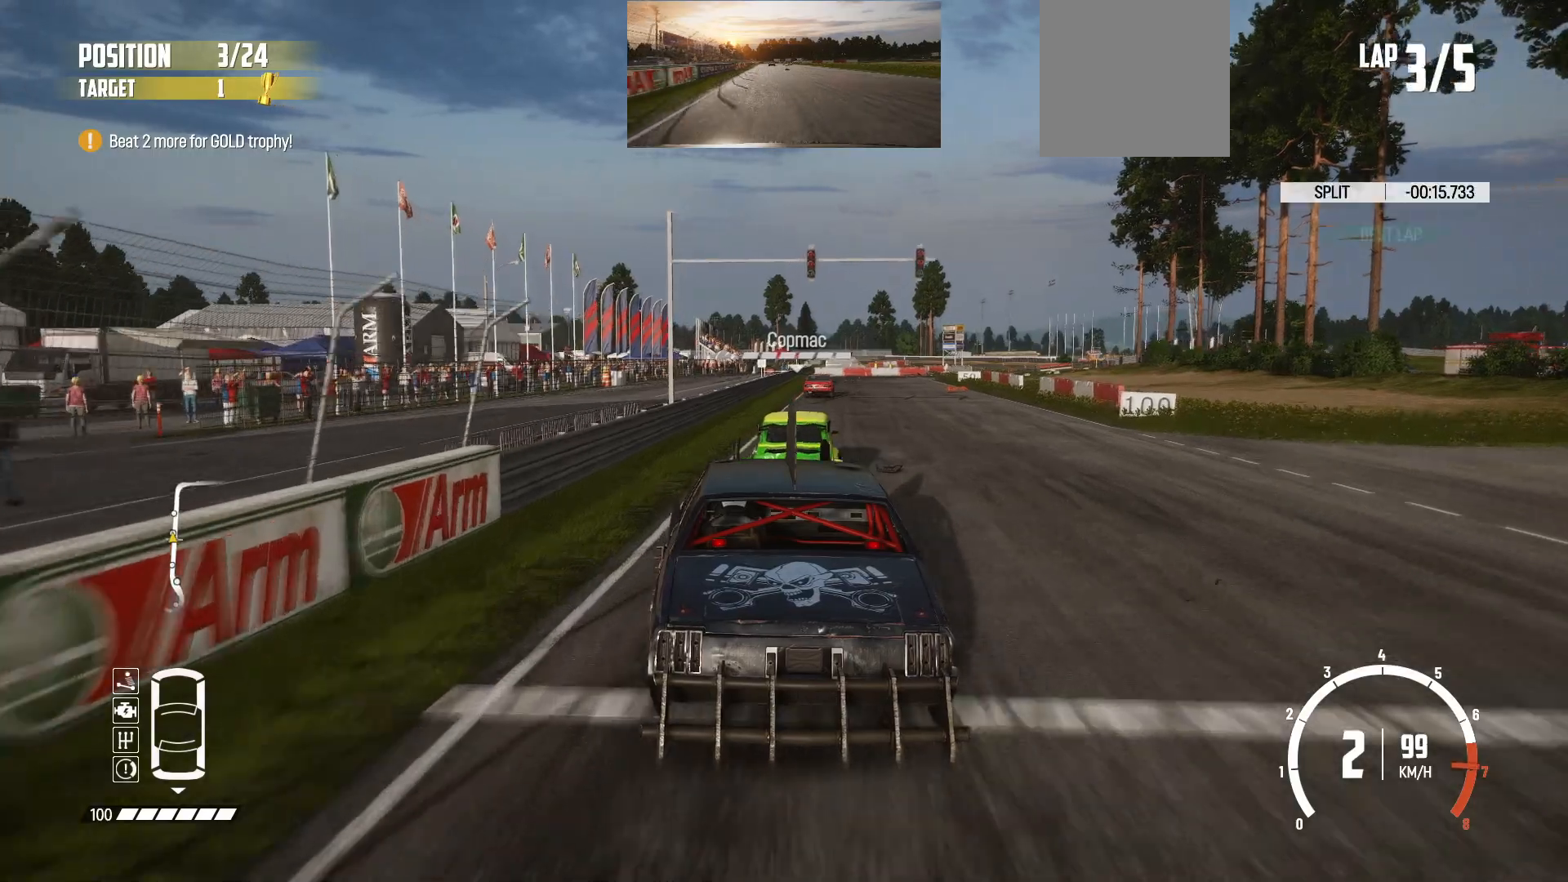
{"buttons": ["R2"], "left_stick": "right", "events": [[267, "left_stick", "right"]]}
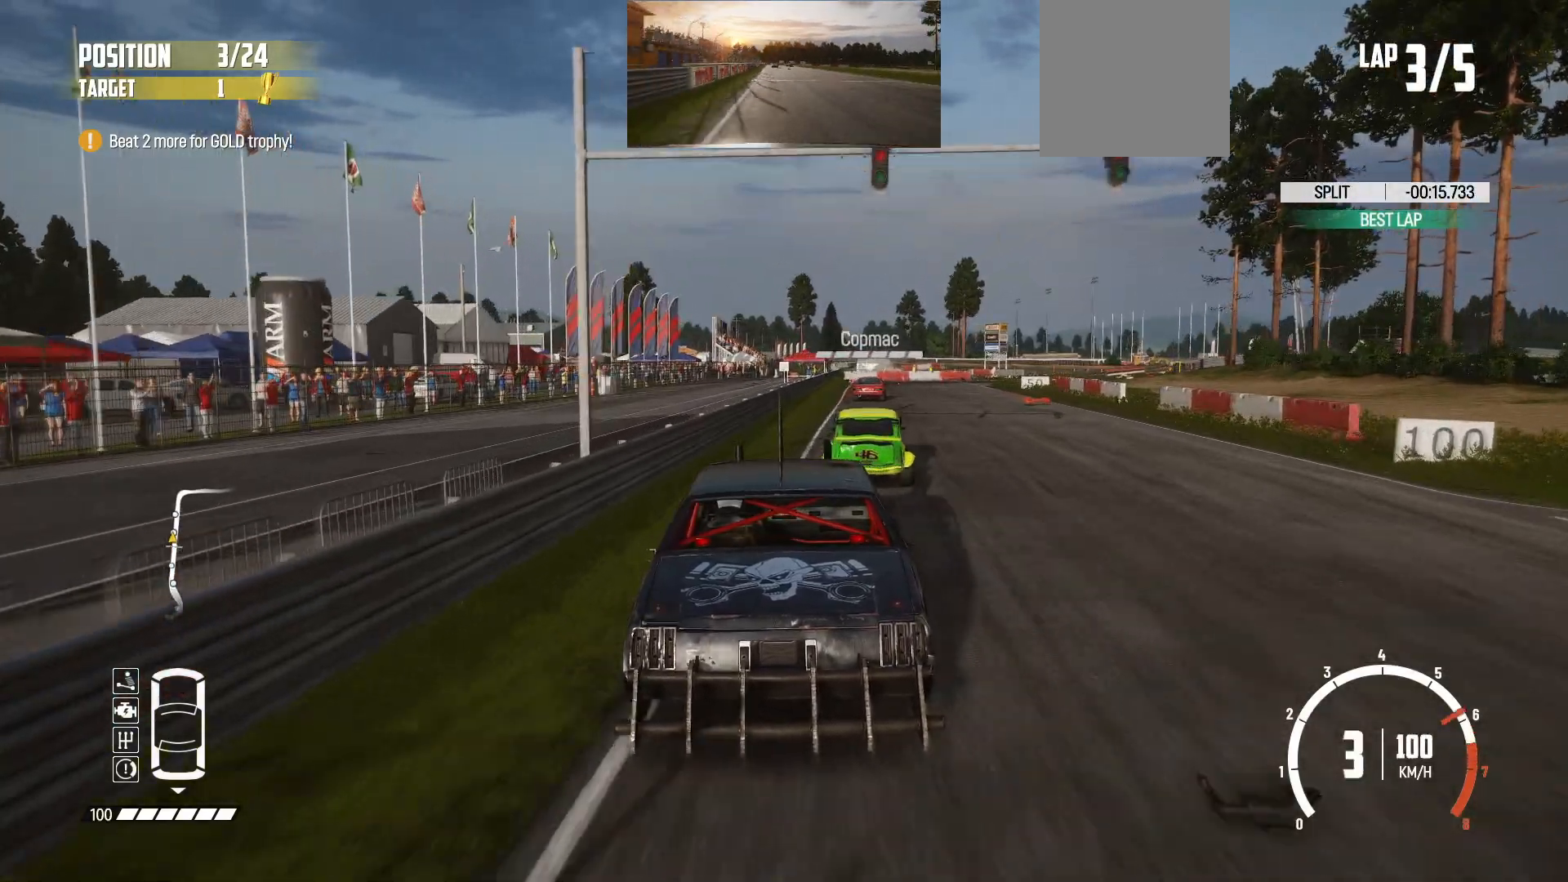
{"buttons": ["R2"], "left_stick": "center", "events": [[17, "left_stick", "center"], [283, "left_stick", "right"], [417, "left_stick", "center"]]}
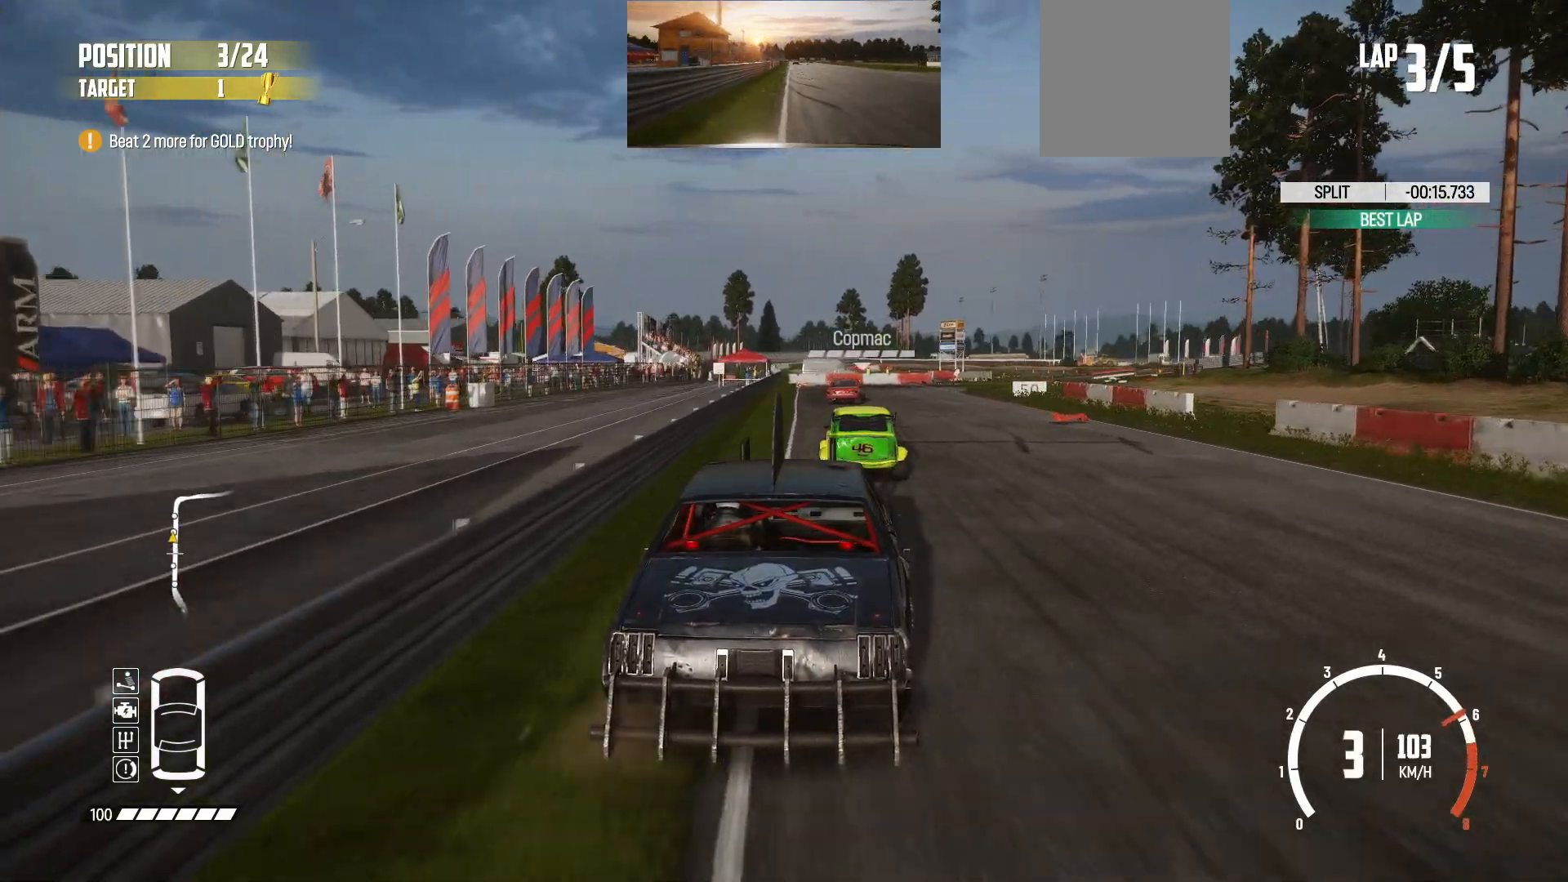
{"buttons": ["R2"], "left_stick": "right", "events": [[483, "left_stick", "right"]]}
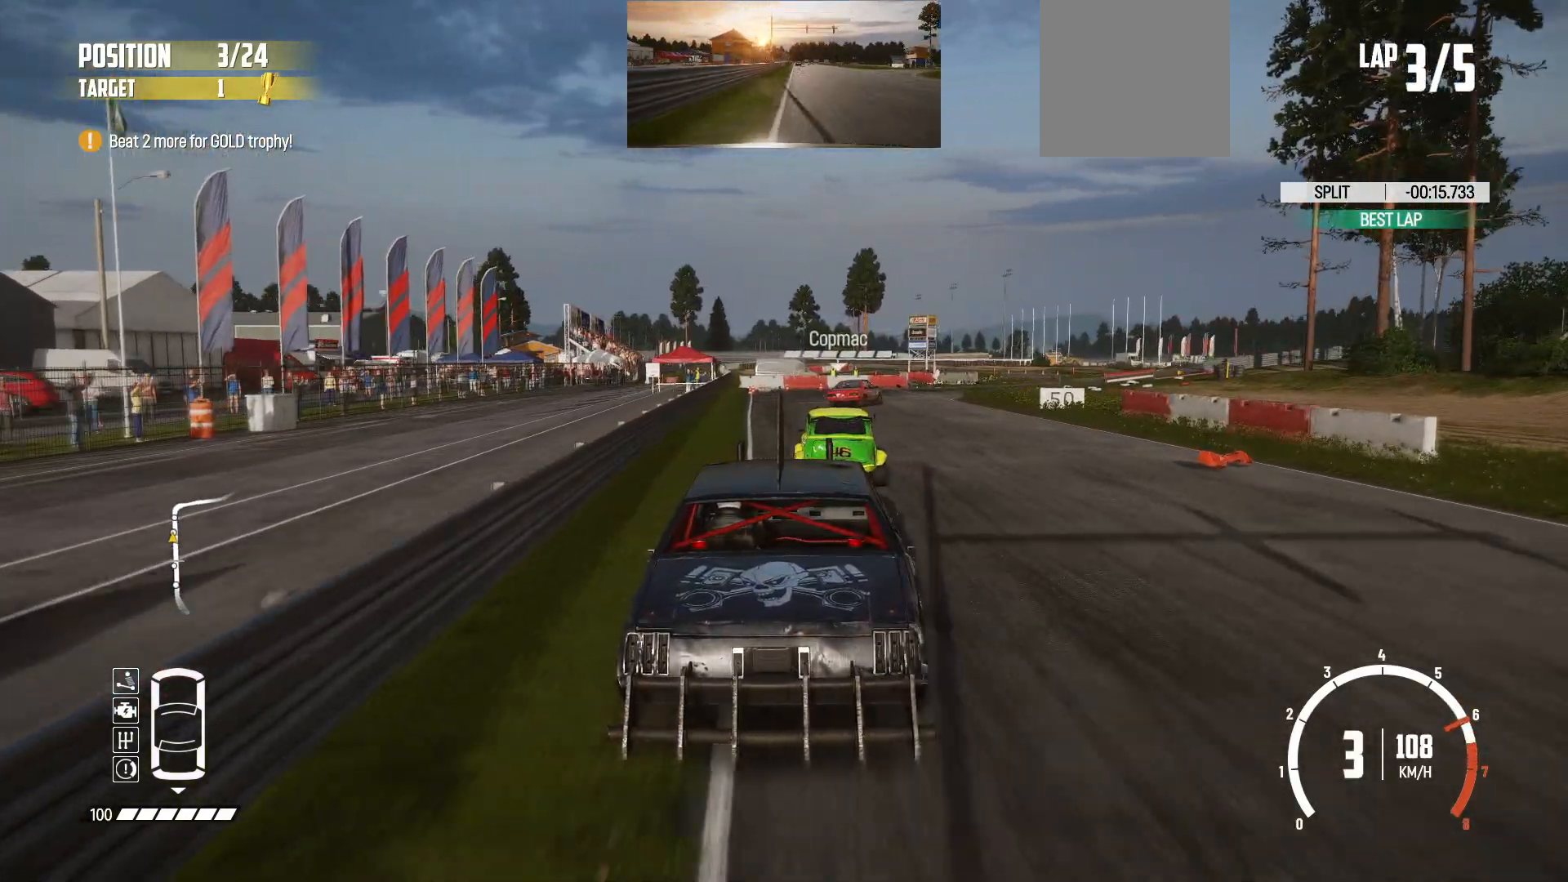
{"buttons": ["R2"], "left_stick": "center", "events": [[483, "left_stick", "center"]]}
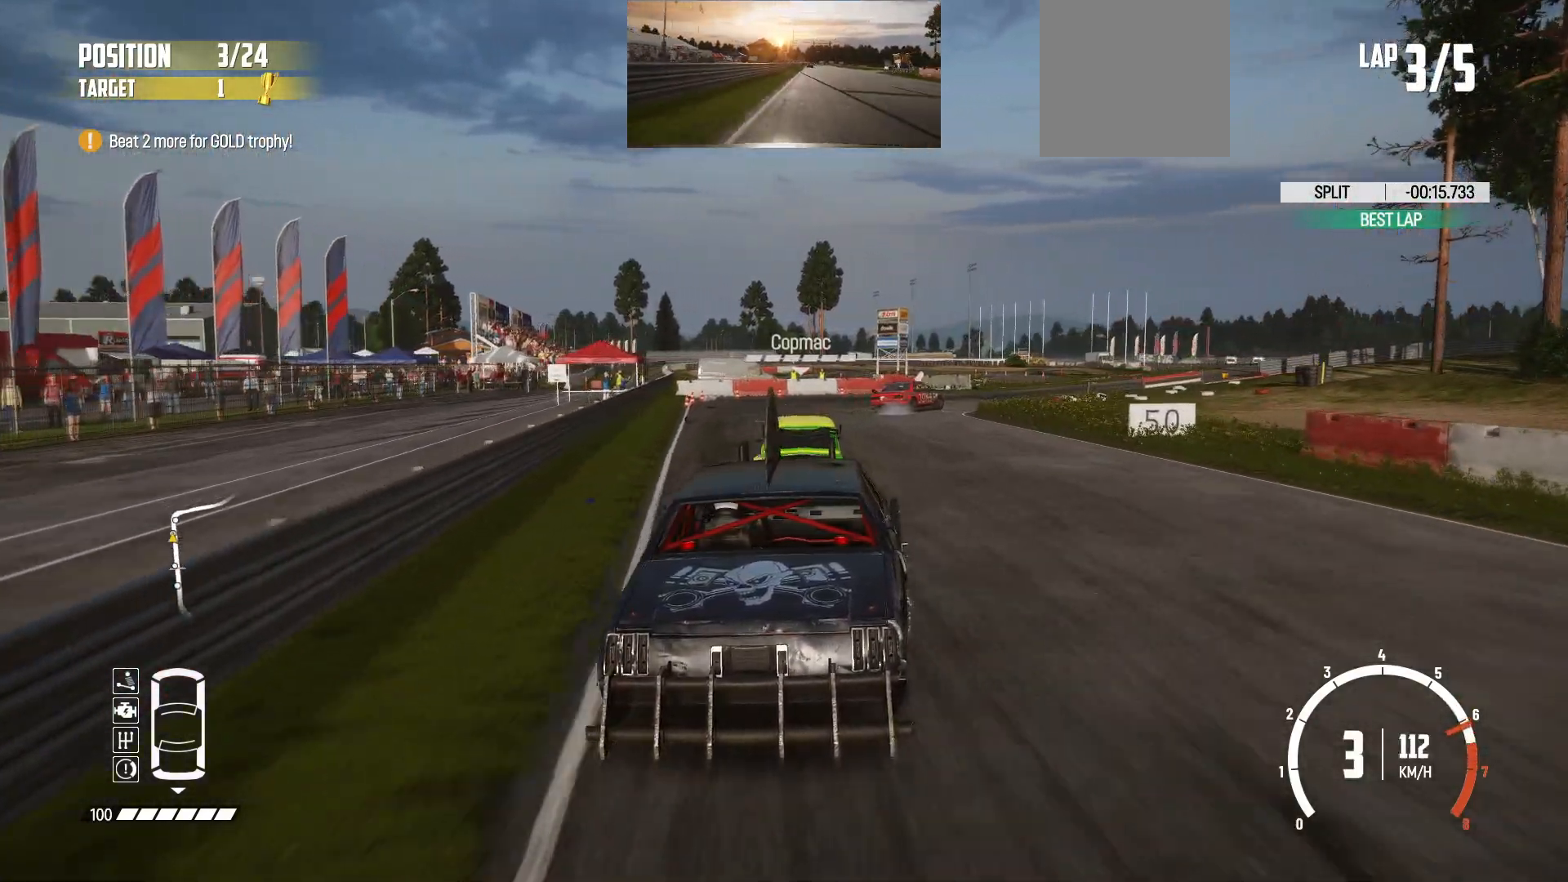
{"buttons": ["B", "L2", "L3"], "left_stick": "right", "events": [[233, "left_stick", "right"], [333, "L2", "down"], [333, "L3", "down"], [367, "B", "down"], [367, "R2", "up"]]}
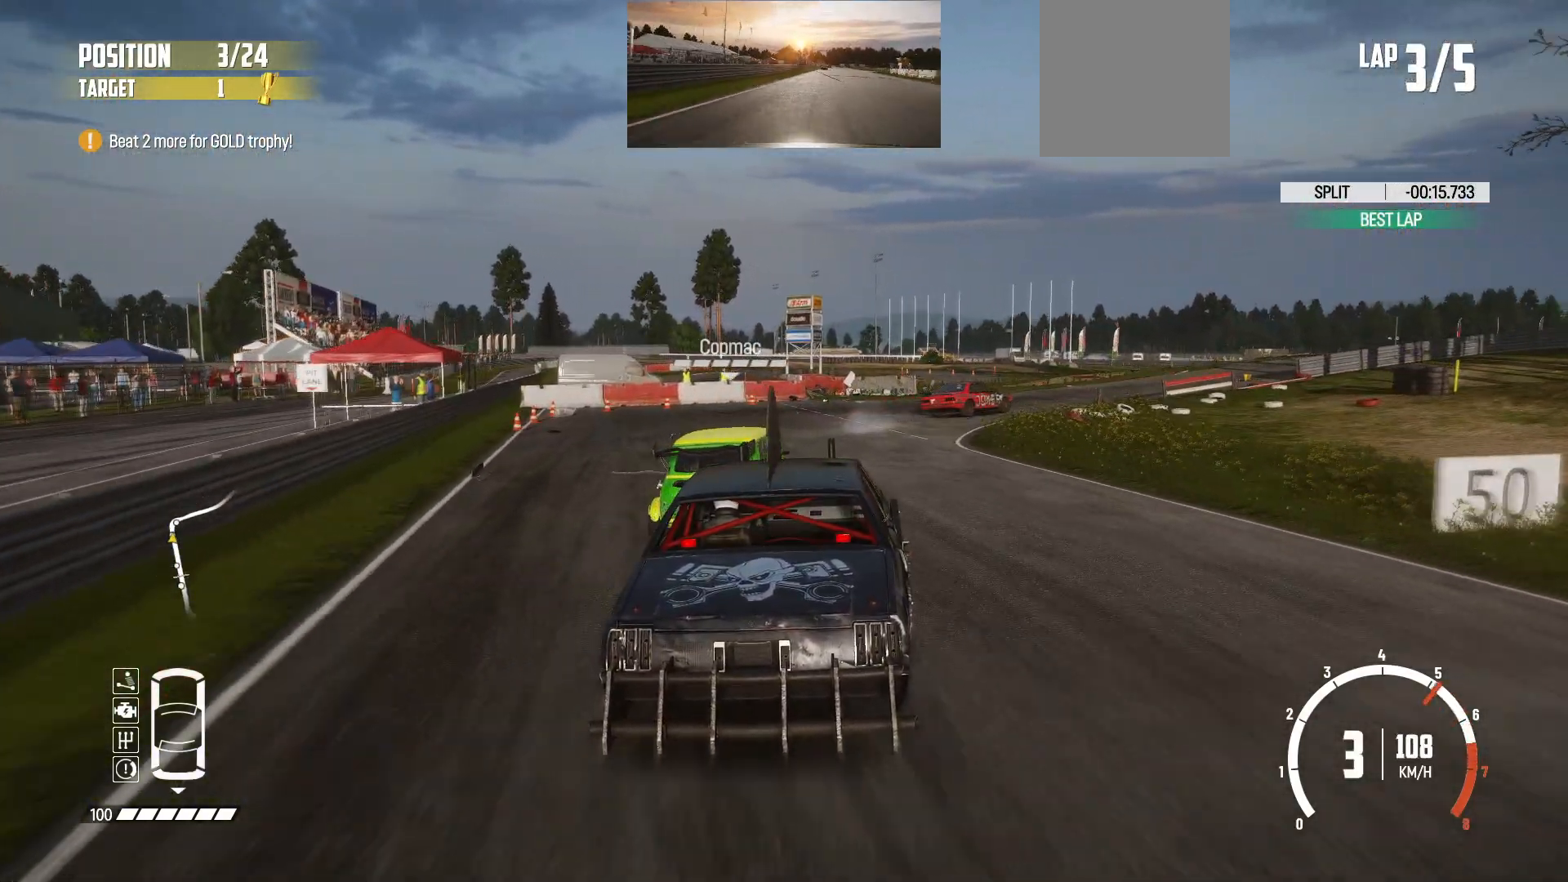
{"buttons": ["L1"], "left_stick": "right", "events": [[83, "L2", "up"], [83, "L3", "up"], [333, "B", "up"], [333, "L3", "down"], [383, "L1", "down"], [483, "L3", "up"]]}
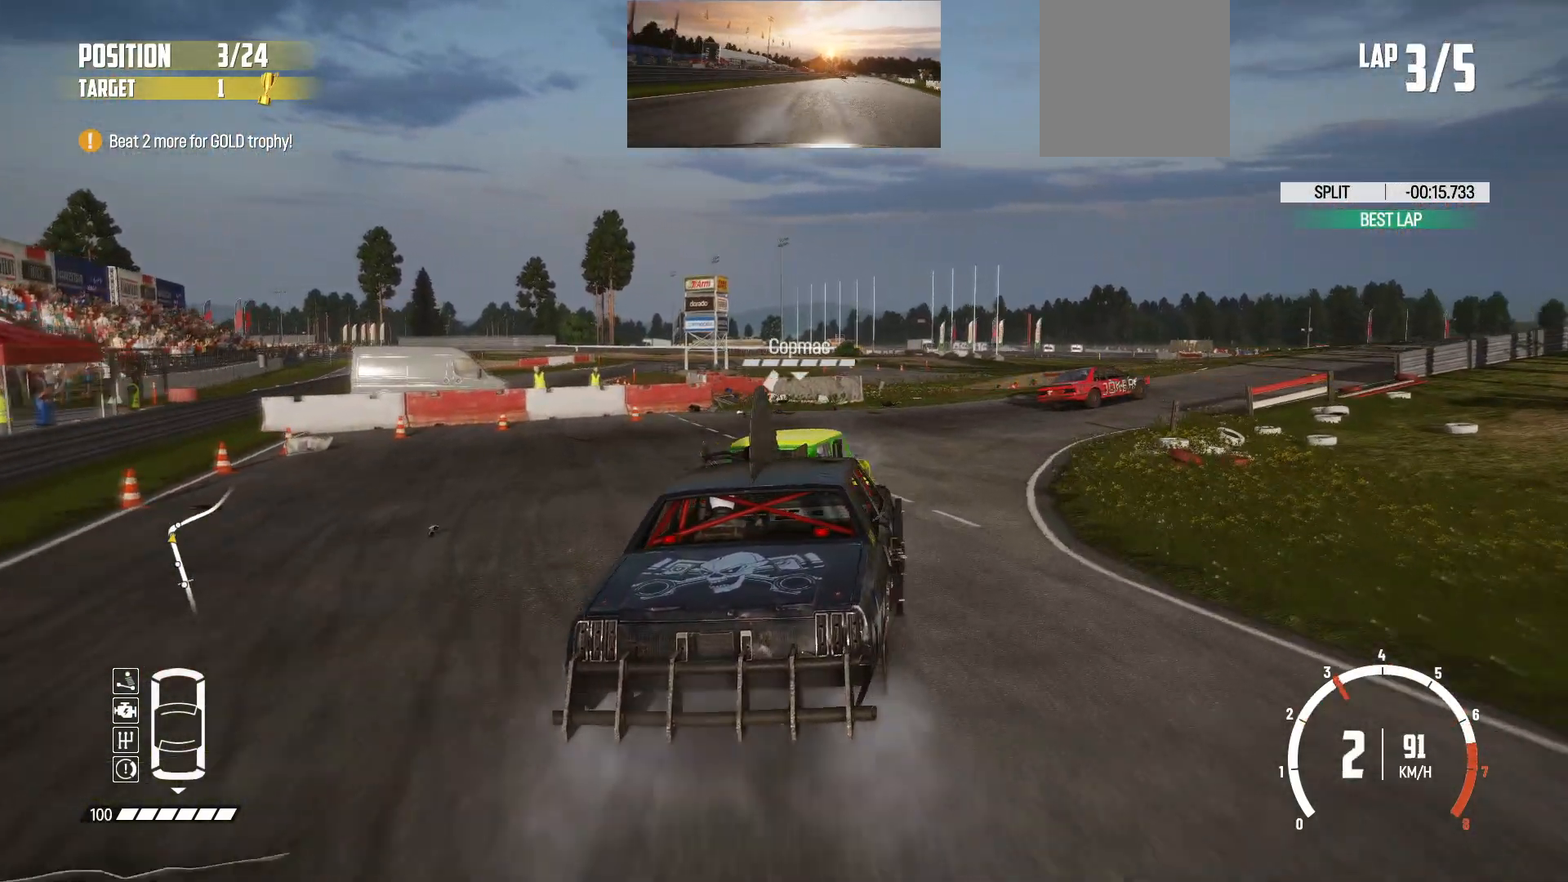
{"buttons": [], "left_stick": "right", "events": [[33, "L1", "up"], [183, "R2", "down"], [233, "left_stick", "center"], [383, "left_stick", "right"], [433, "R2", "up"]]}
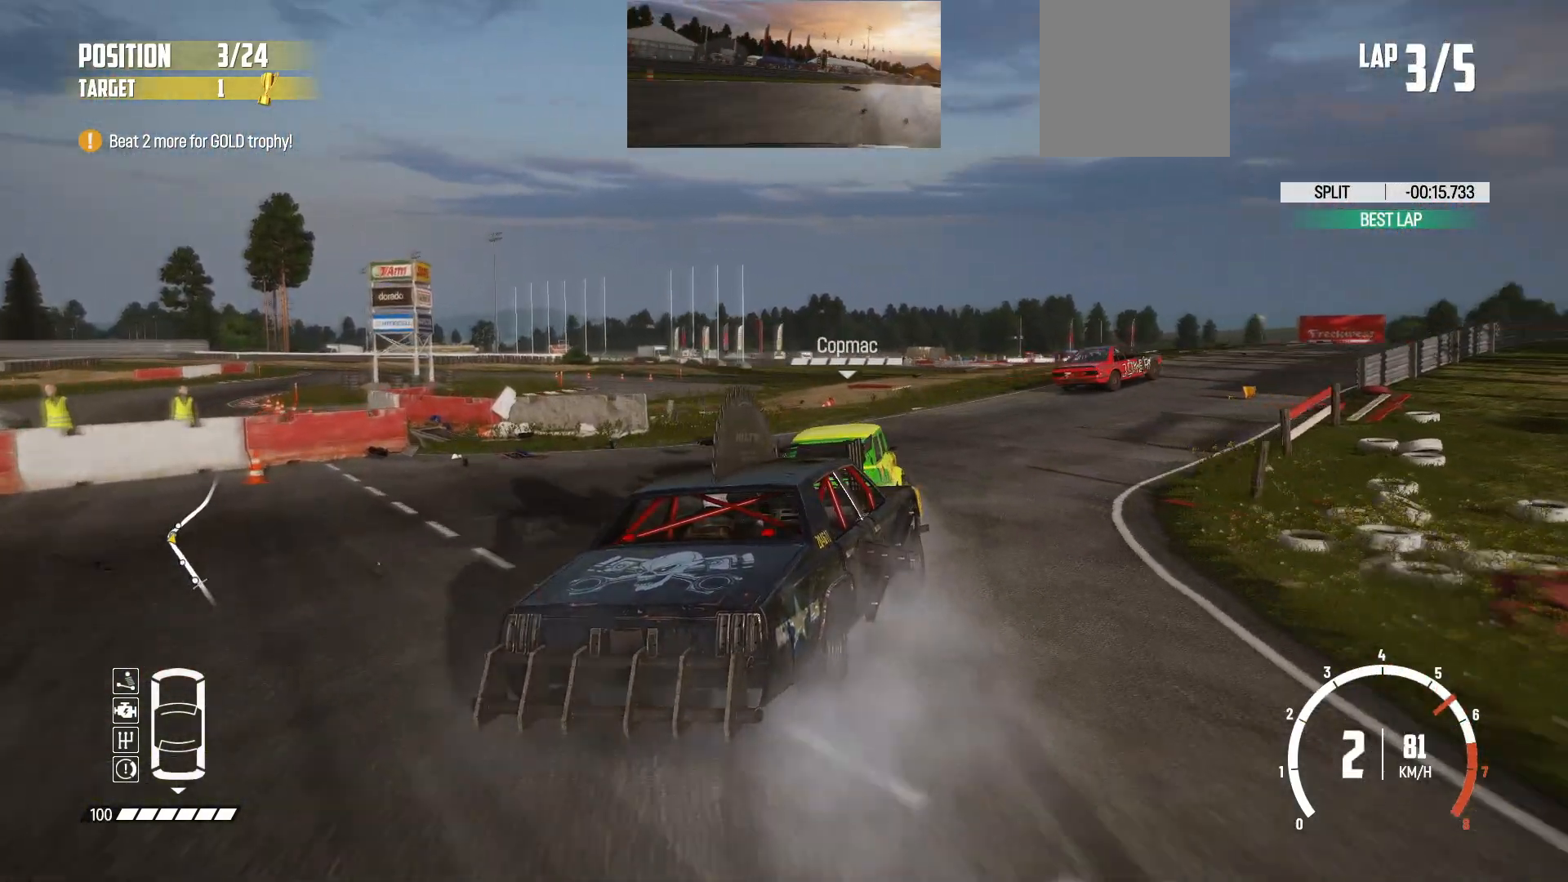
{"buttons": ["R2"], "left_stick": "center", "events": [[33, "R2", "down"], [117, "left_stick", "center"]]}
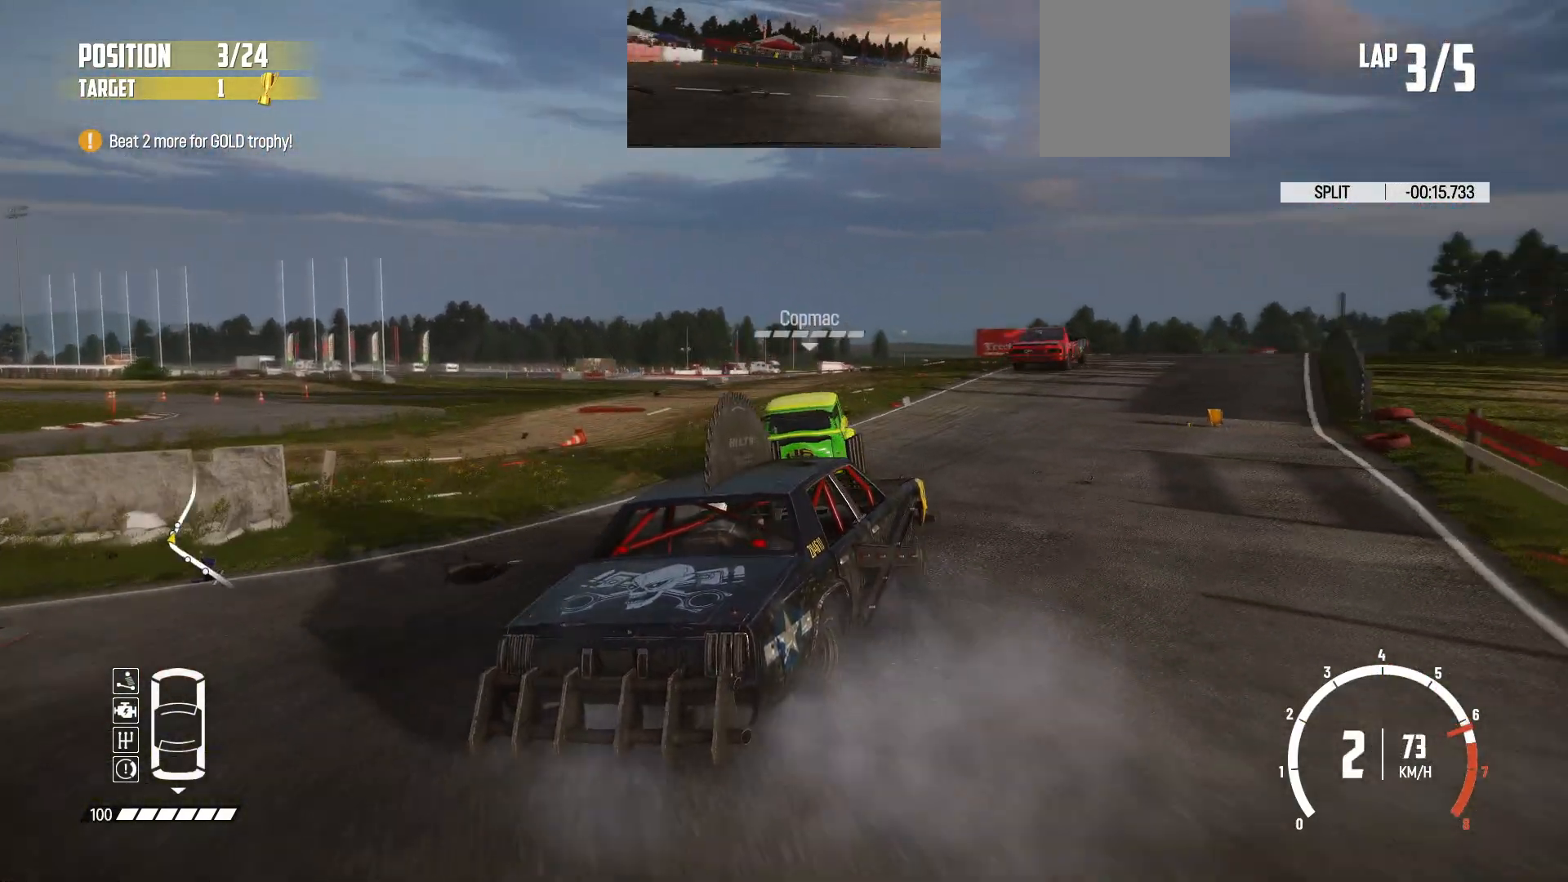
{"buttons": ["R2"], "left_stick": "center", "events": [[17, "left_stick", "right"], [383, "left_stick", "center"]]}
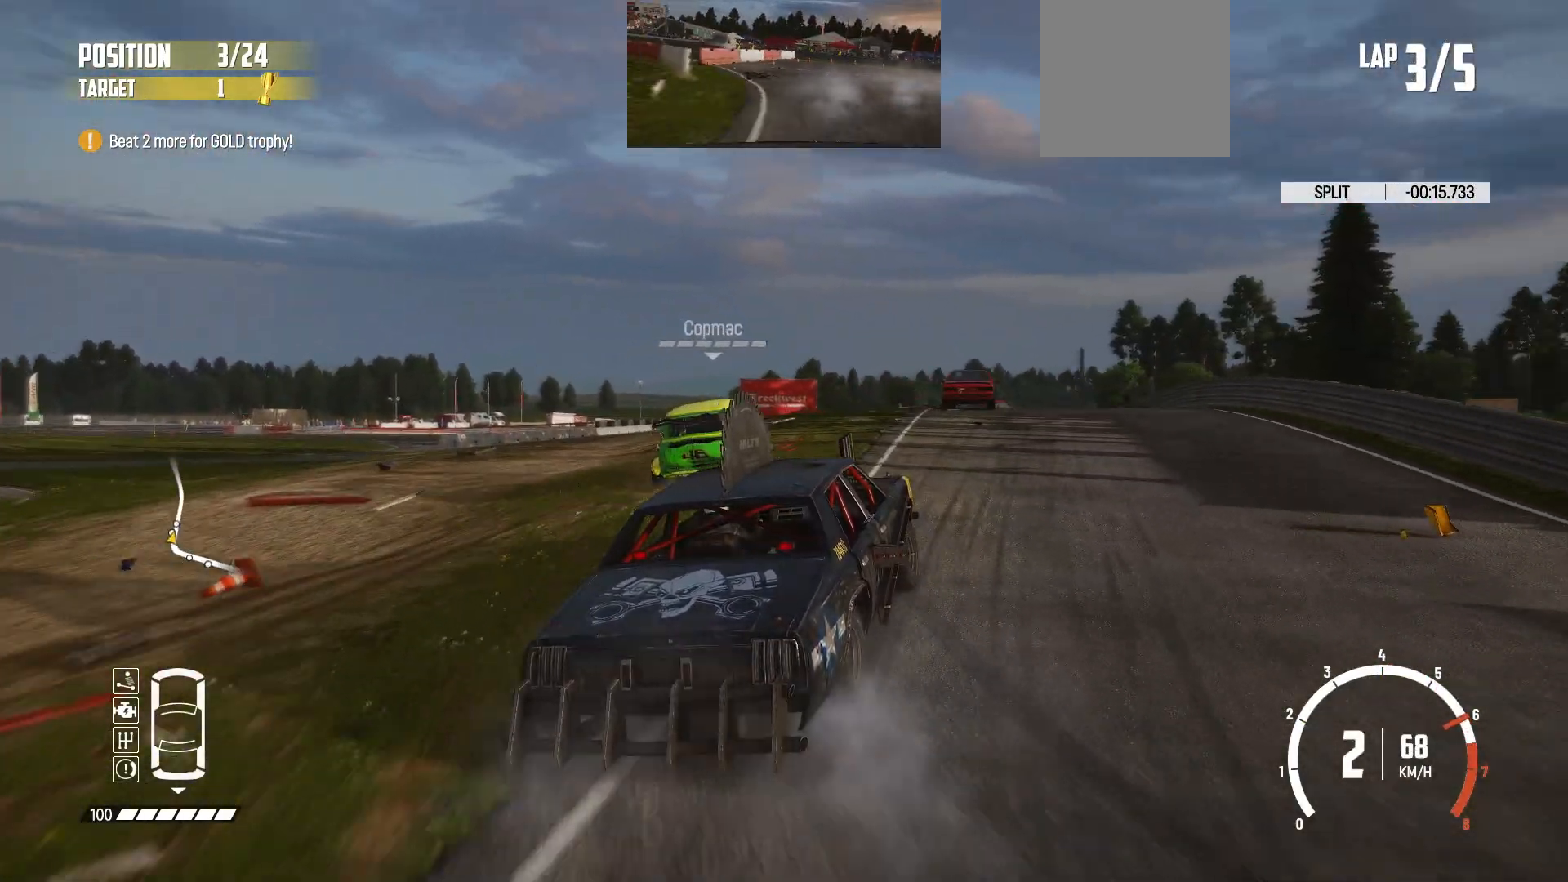
{"buttons": ["R2"], "left_stick": "down-left", "events": [[67, "left_stick", "right"], [183, "left_stick", "center"], [433, "left_stick", "down-left"]]}
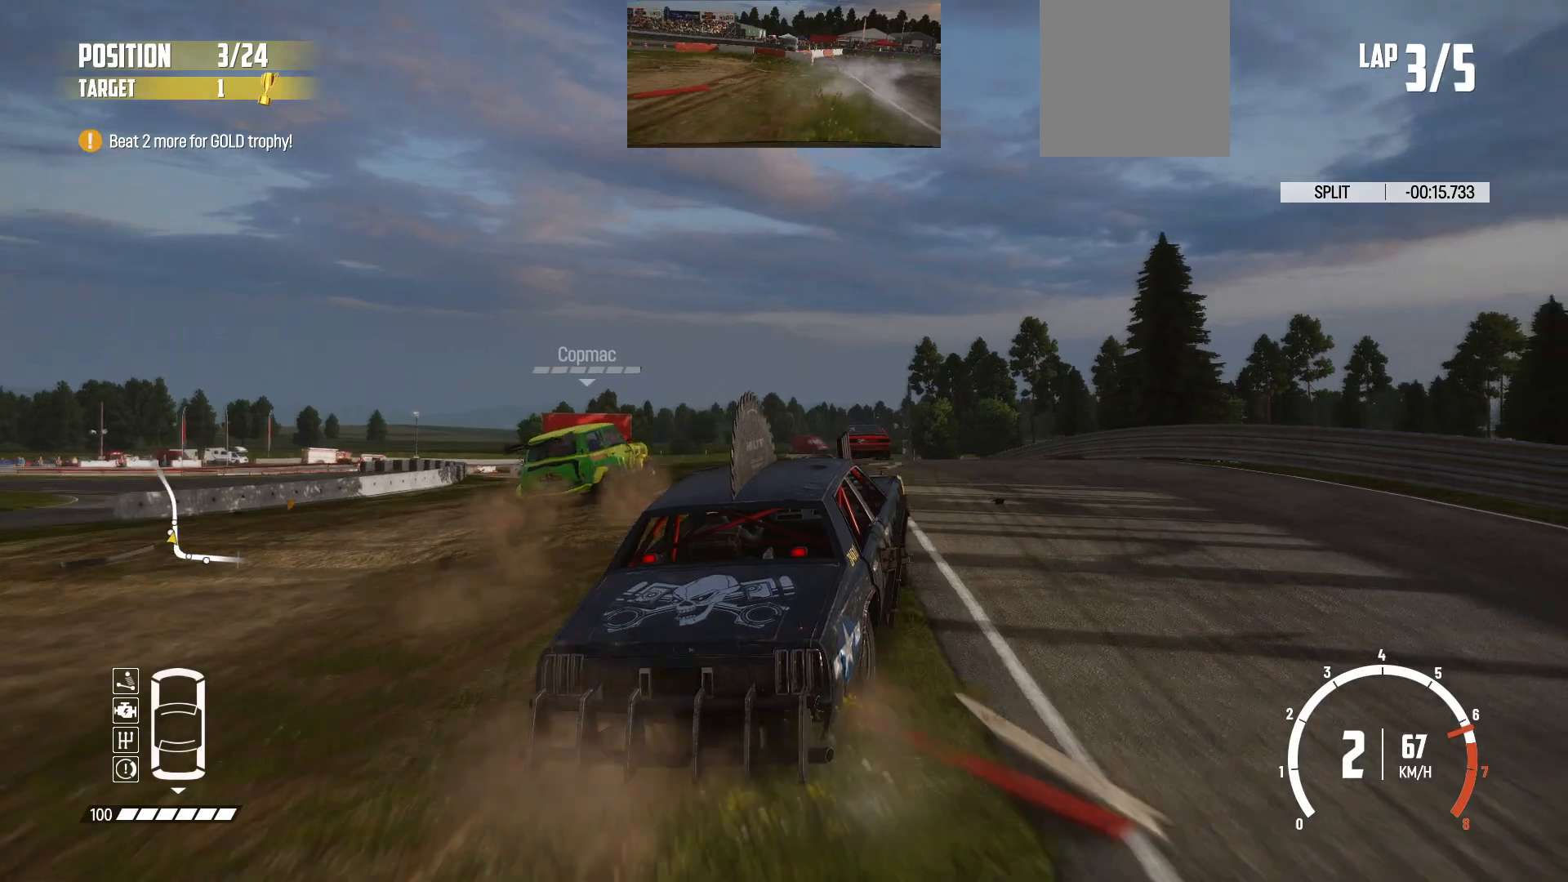
{"buttons": ["R2"], "left_stick": "center", "events": [[283, "left_stick", "center"]]}
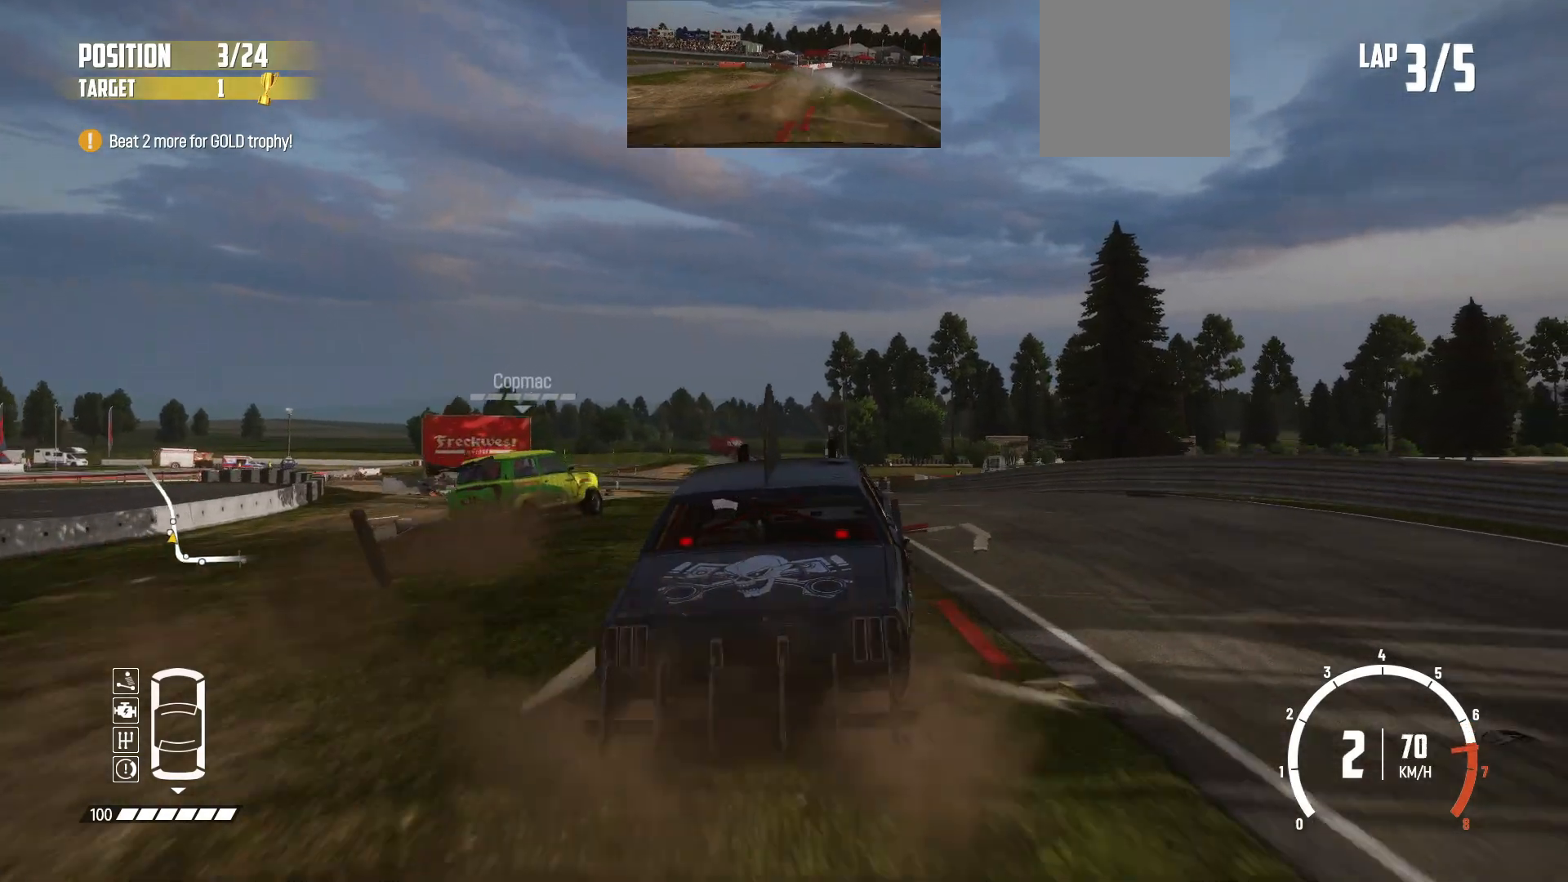
{"buttons": ["R2"], "left_stick": "center", "events": [[117, "left_stick", "right"], [233, "left_stick", "center"]]}
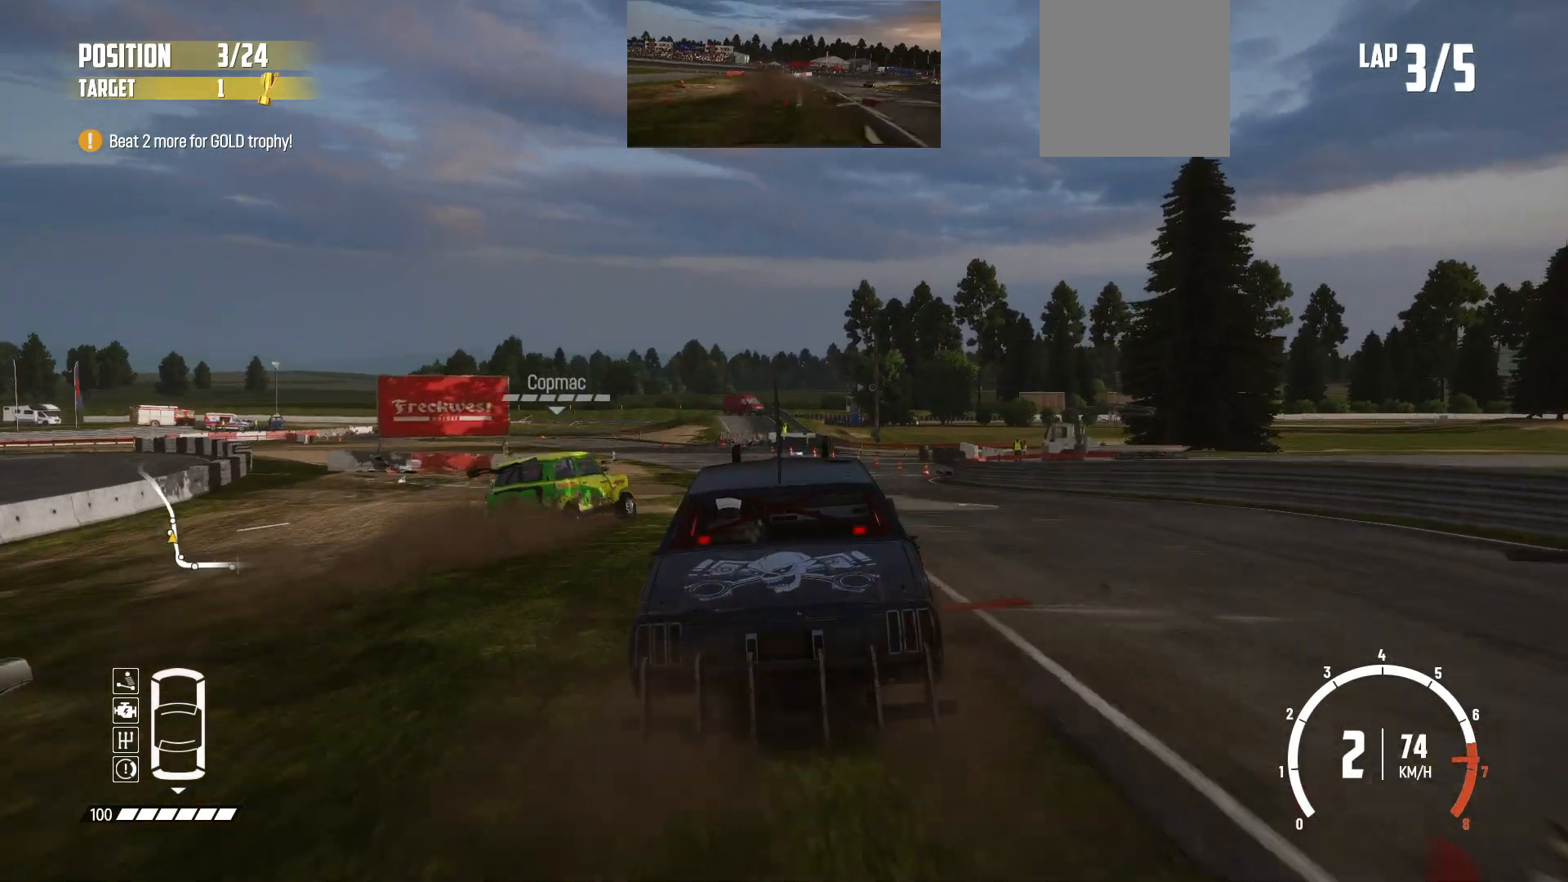
{"buttons": ["R2"], "left_stick": "center", "events": []}
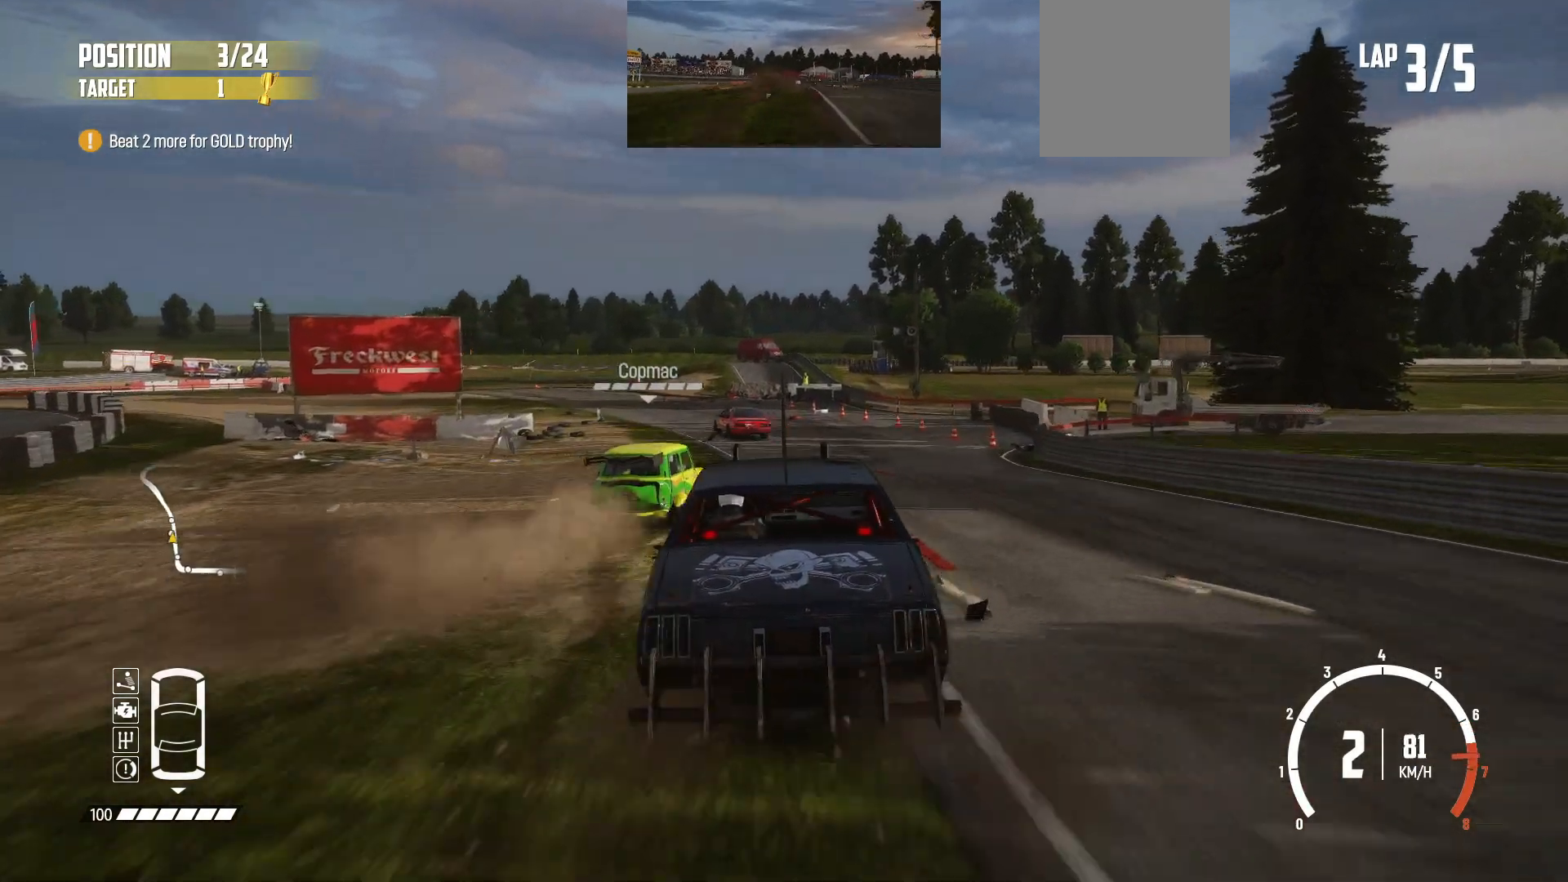
{"buttons": ["R2"], "left_stick": "left", "events": [[67, "left_stick", "down-left"], [117, "left_stick", "left"], [333, "left_stick", "center"], [383, "left_stick", "left"]]}
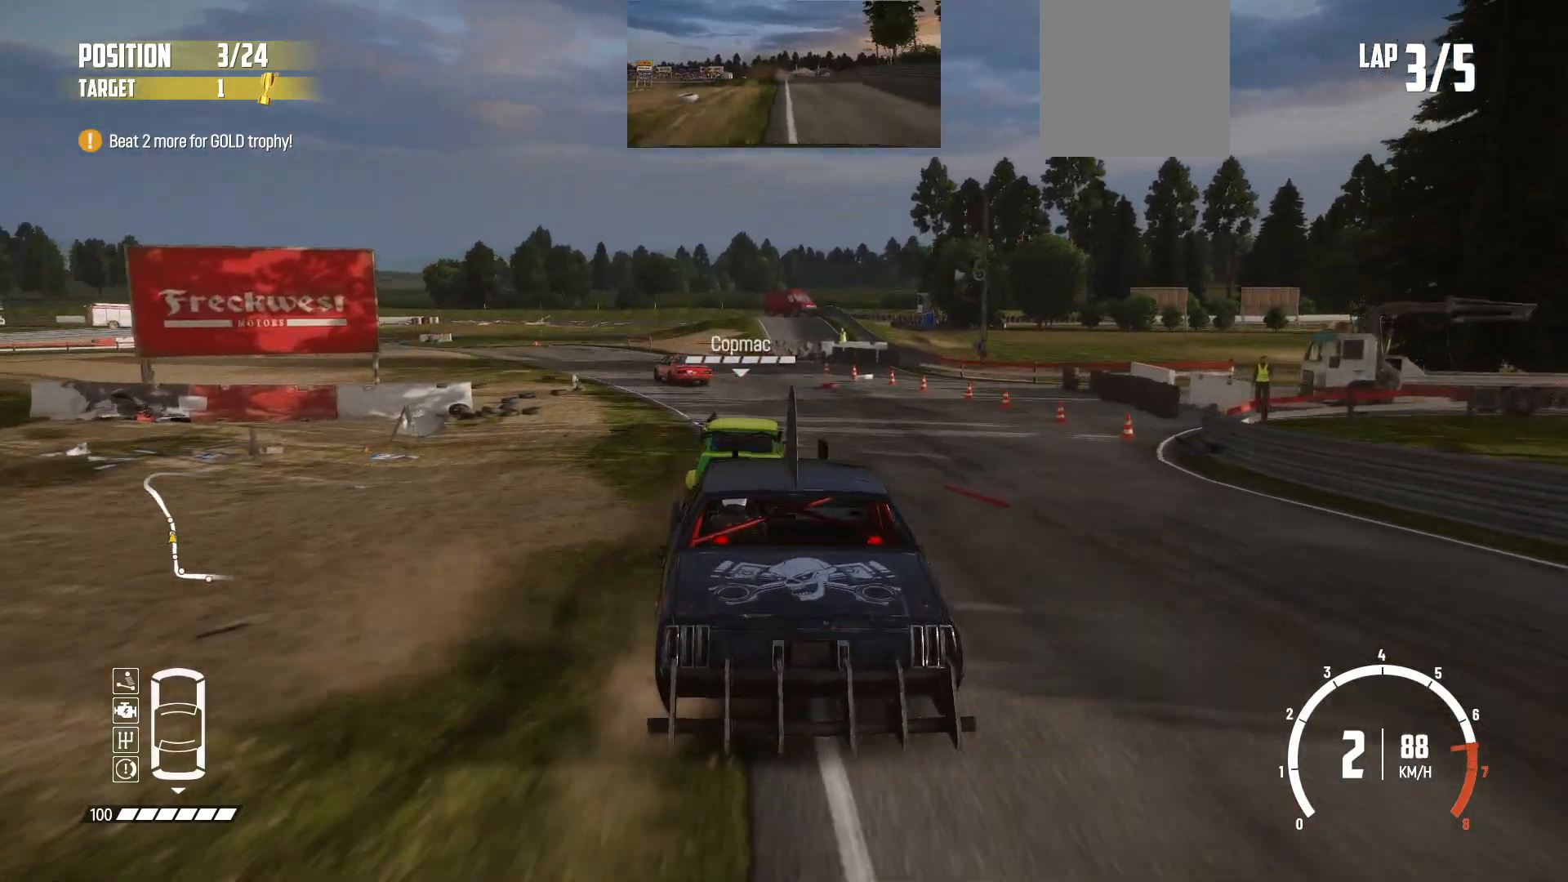
{"buttons": ["R2"], "left_stick": "down-left", "events": [[167, "left_stick", "center"], [283, "left_stick", "down-left"]]}
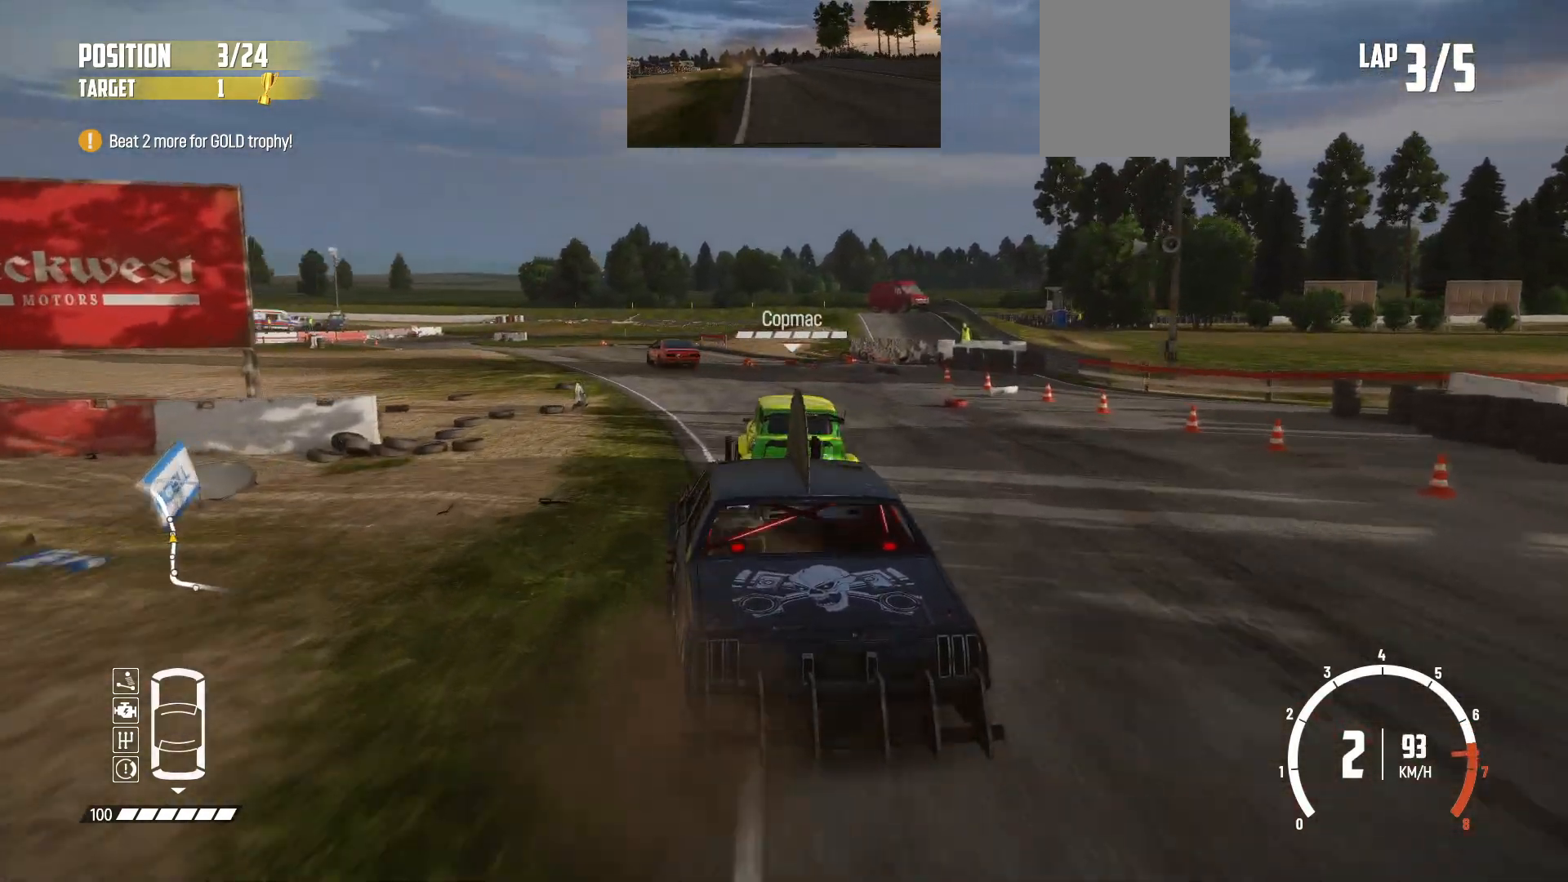
{"buttons": ["R2"], "left_stick": "left", "events": [[183, "left_stick", "center"], [317, "left_stick", "left"]]}
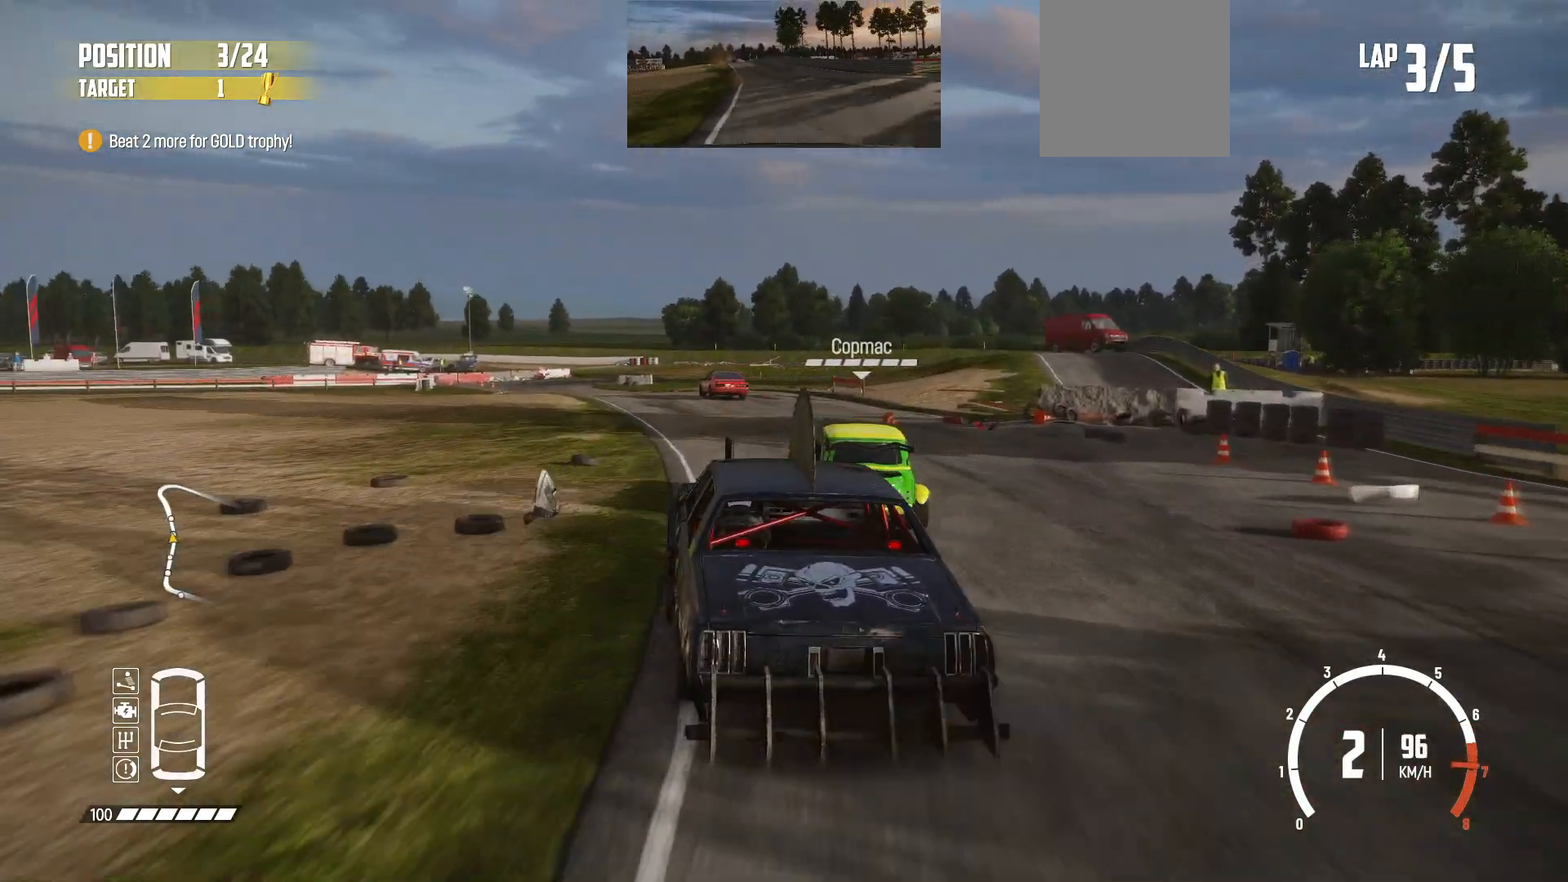
{"buttons": ["R2"], "left_stick": "right", "events": [[33, "left_stick", "center"], [83, "left_stick", "left"], [233, "left_stick", "center"], [433, "left_stick", "right"]]}
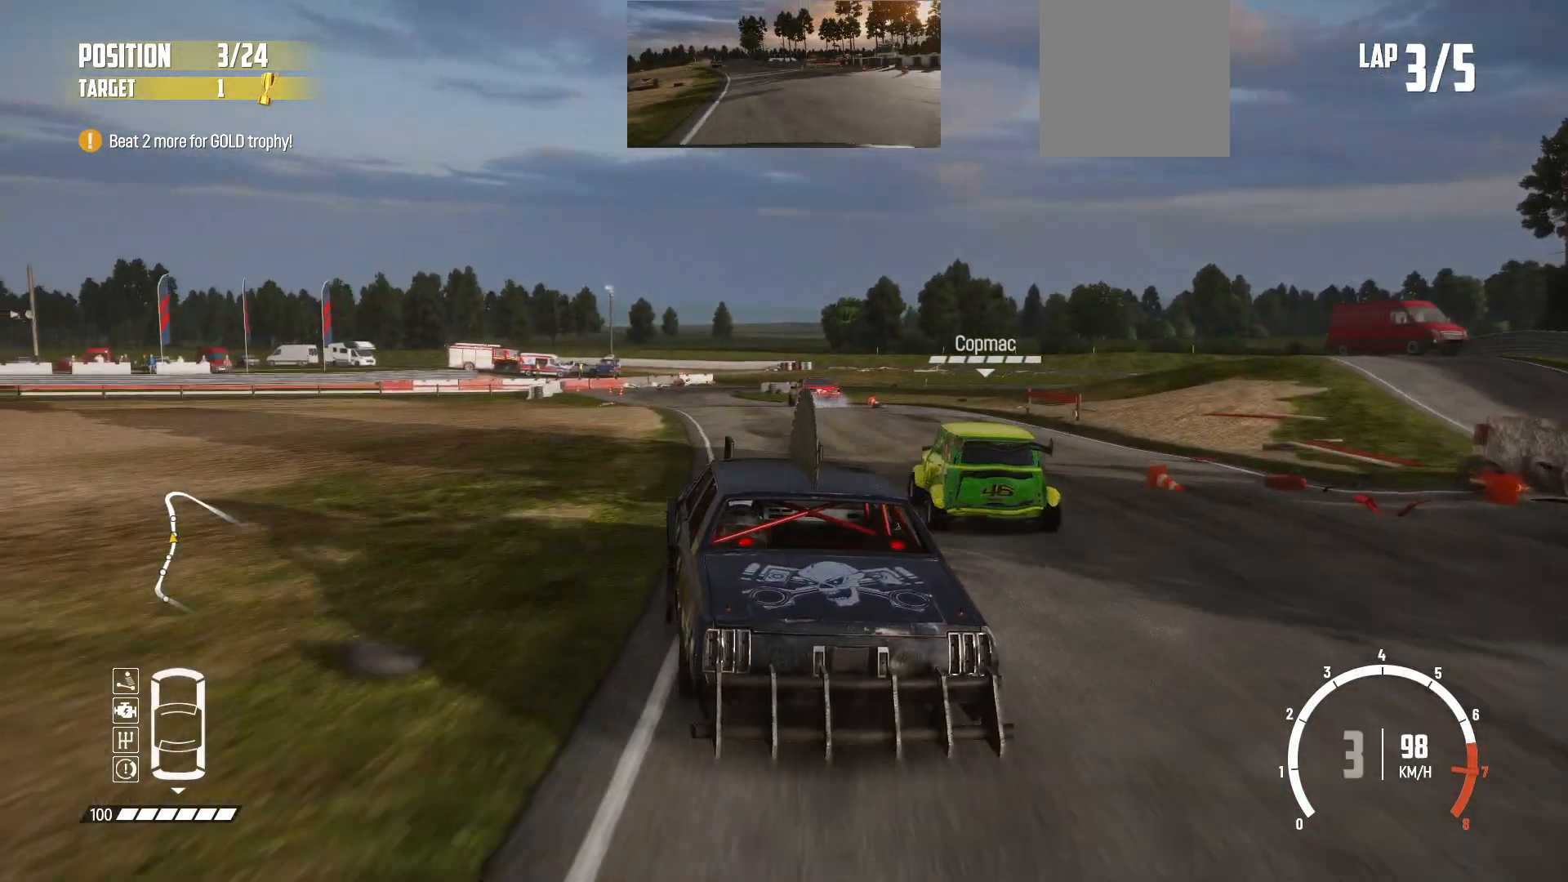
{"buttons": ["R2"], "left_stick": "center", "events": [[33, "left_stick", "center"], [283, "left_stick", "left"], [467, "left_stick", "center"]]}
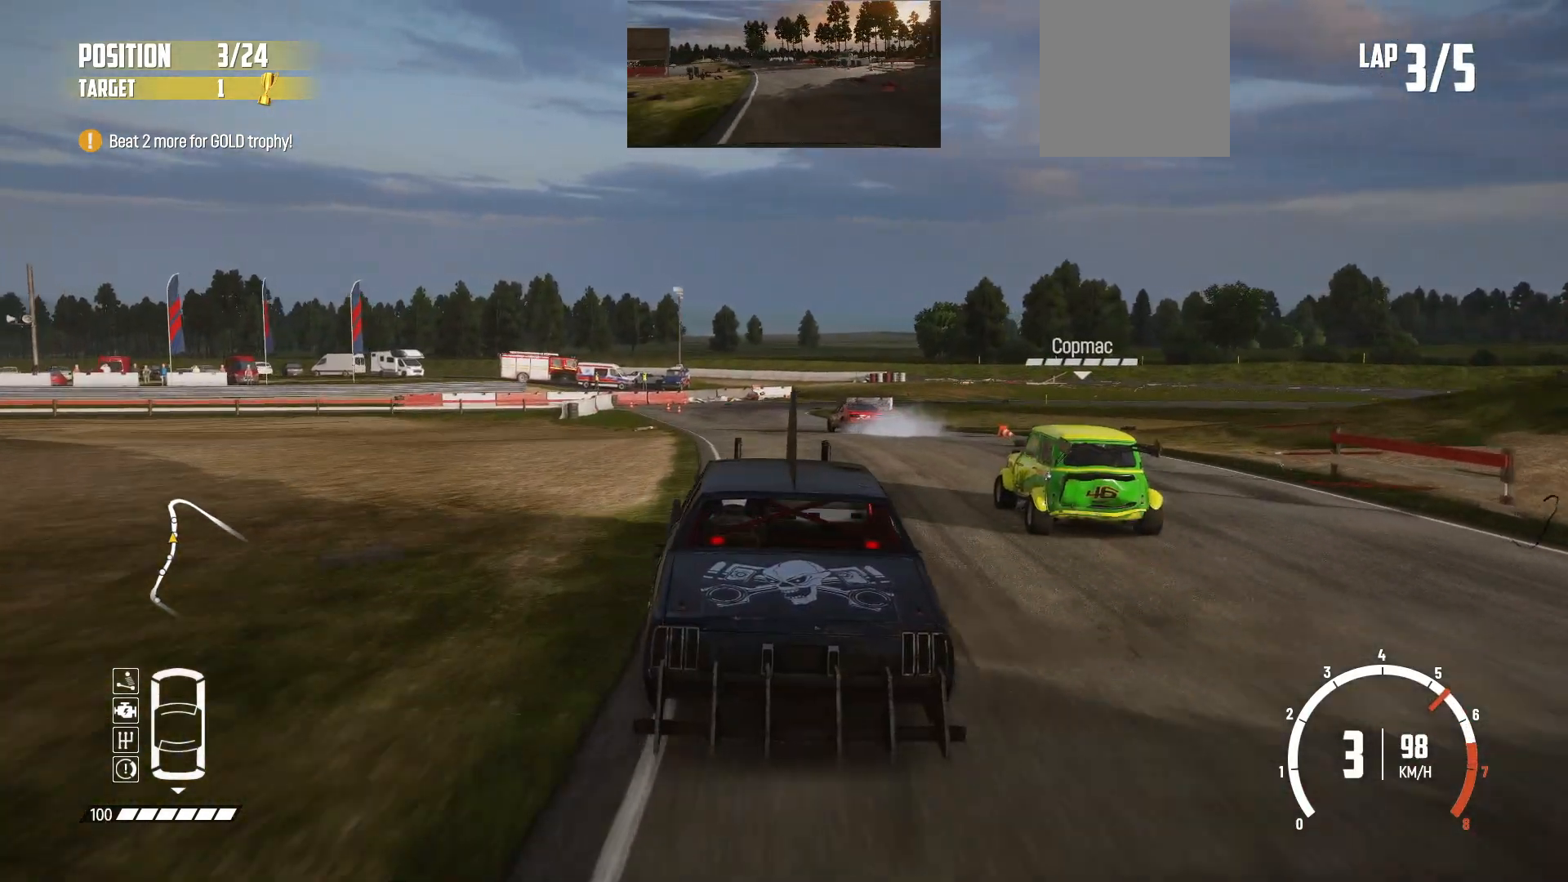
{"buttons": ["R2"], "left_stick": "center", "events": []}
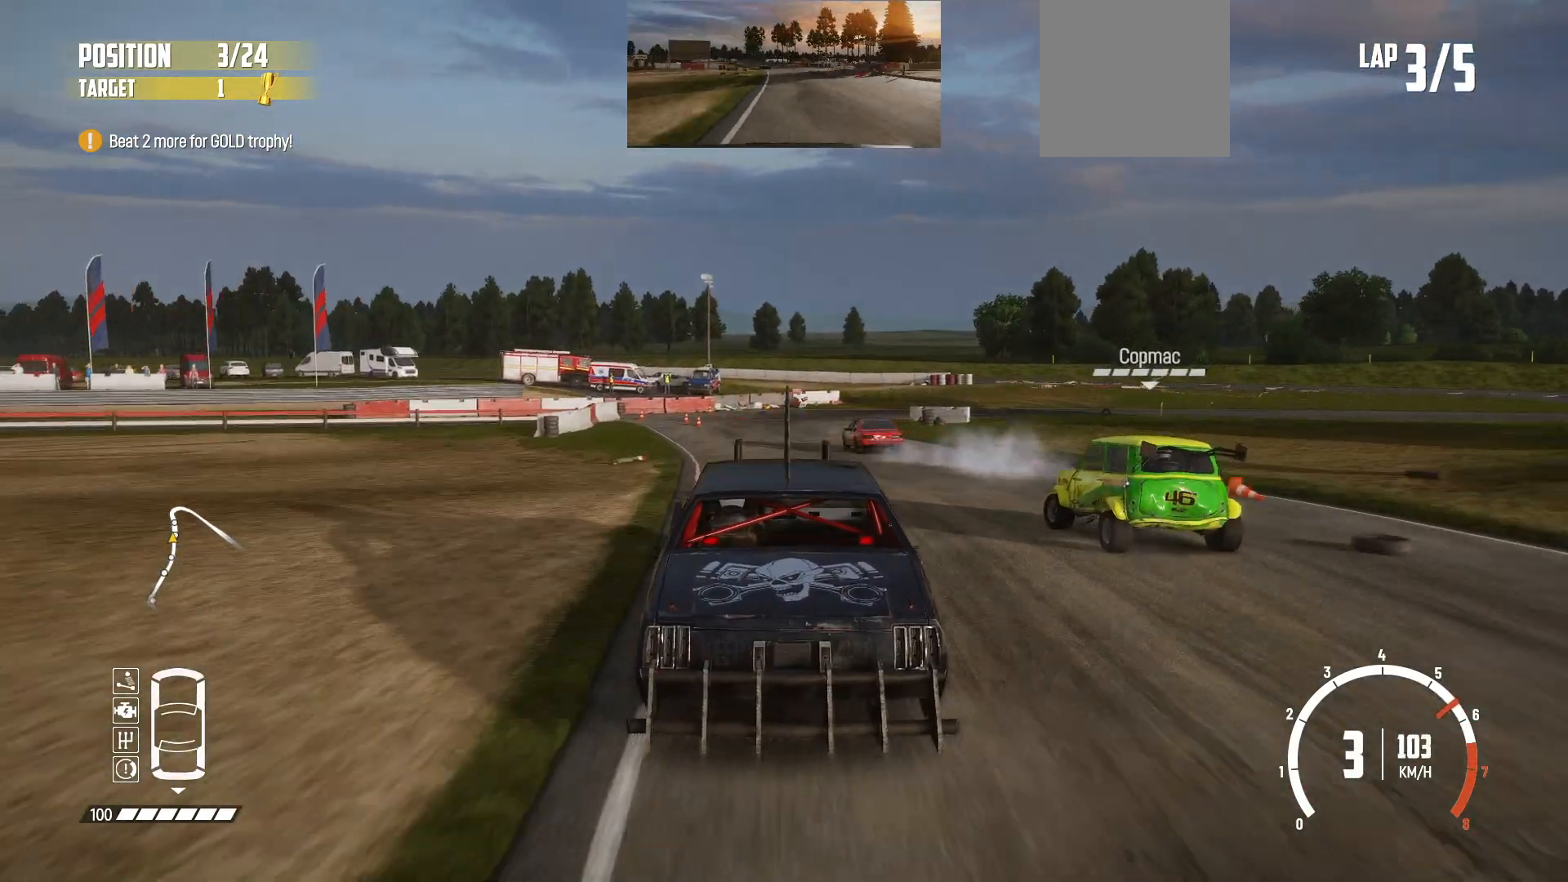
{"buttons": ["L2"], "left_stick": "right", "events": [[367, "L2", "down"], [433, "R2", "up"], [467, "left_stick", "right"]]}
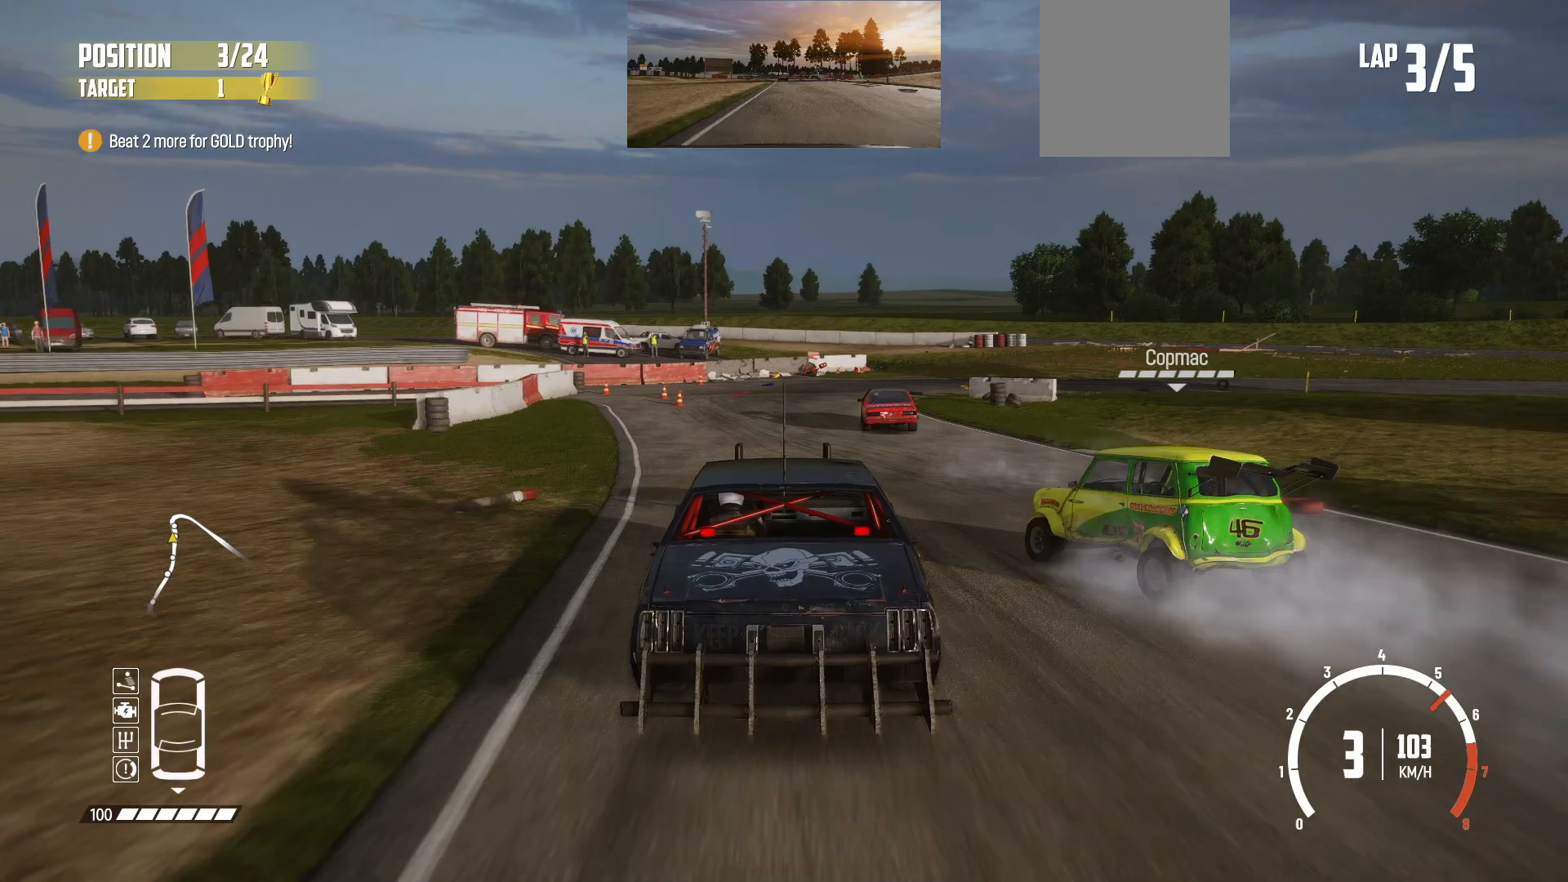
{"buttons": ["B", "L2", "L3"], "left_stick": "right", "events": [[133, "B", "down"], [333, "L3", "down"]]}
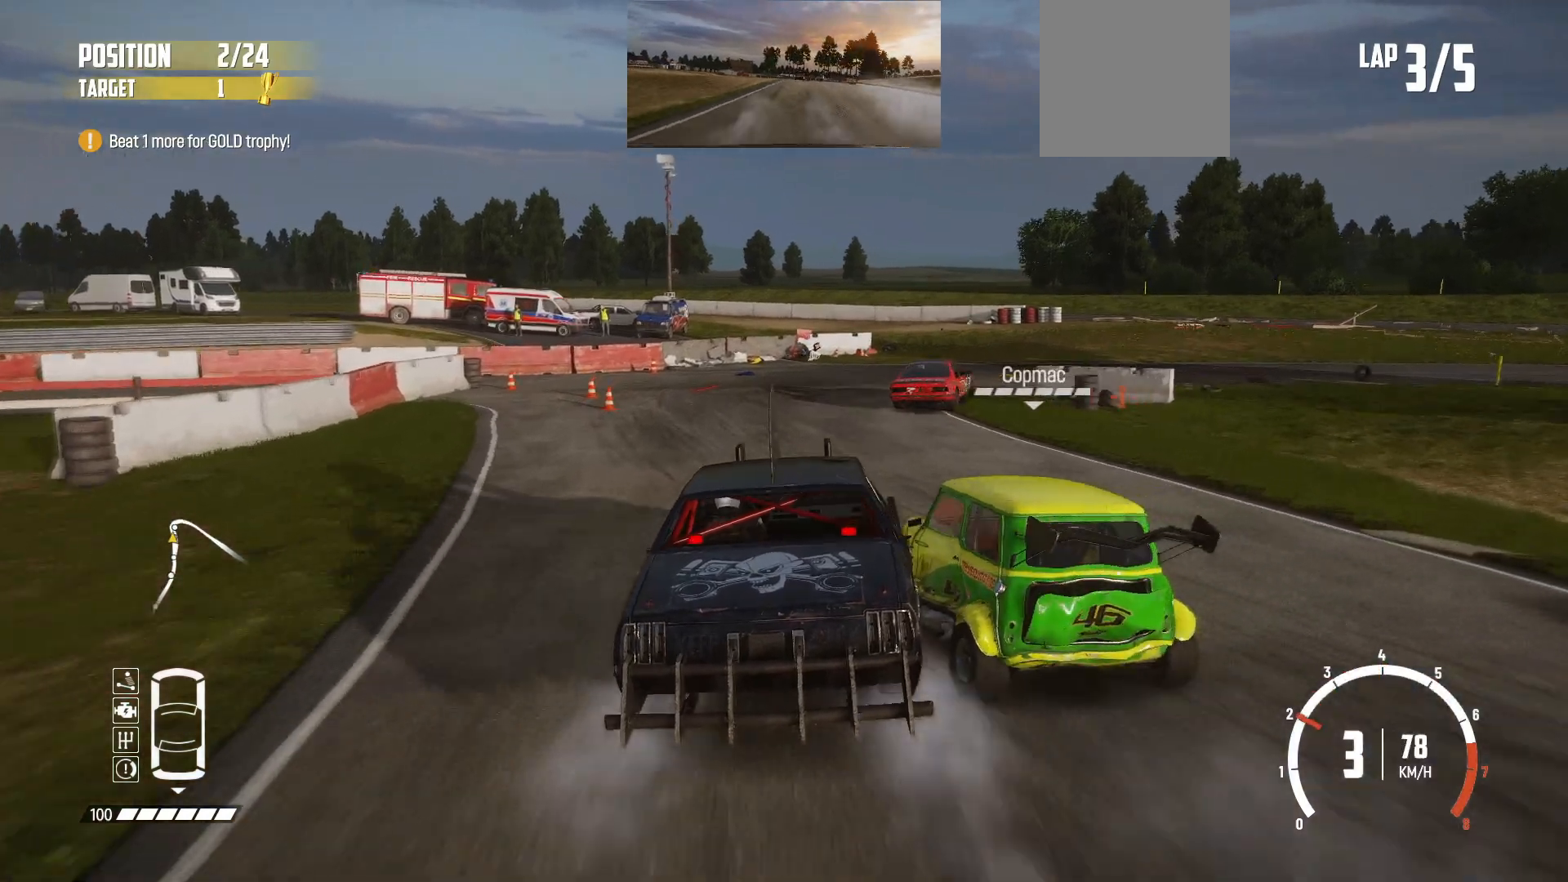
{"buttons": ["L1", "L3"], "left_stick": "right", "events": [[117, "L2", "up"], [217, "B", "up"], [317, "B", "down"], [383, "L1", "down"], [483, "B", "up"]]}
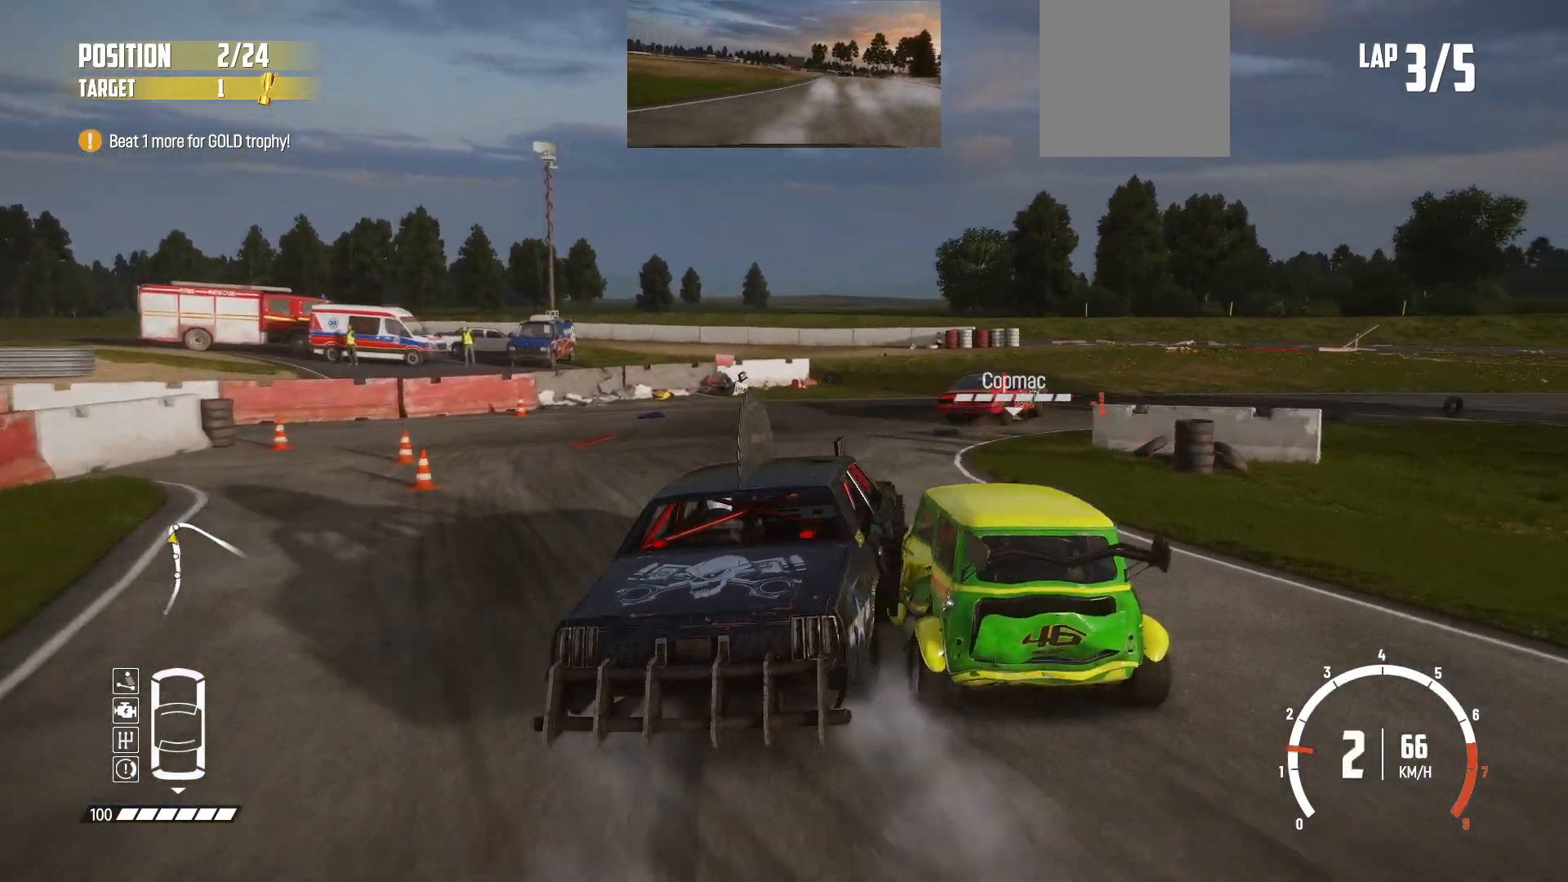
{"buttons": ["B", "L2"], "left_stick": "right", "events": [[33, "L1", "up"], [33, "L3", "up"], [367, "B", "down"], [383, "L2", "down"]]}
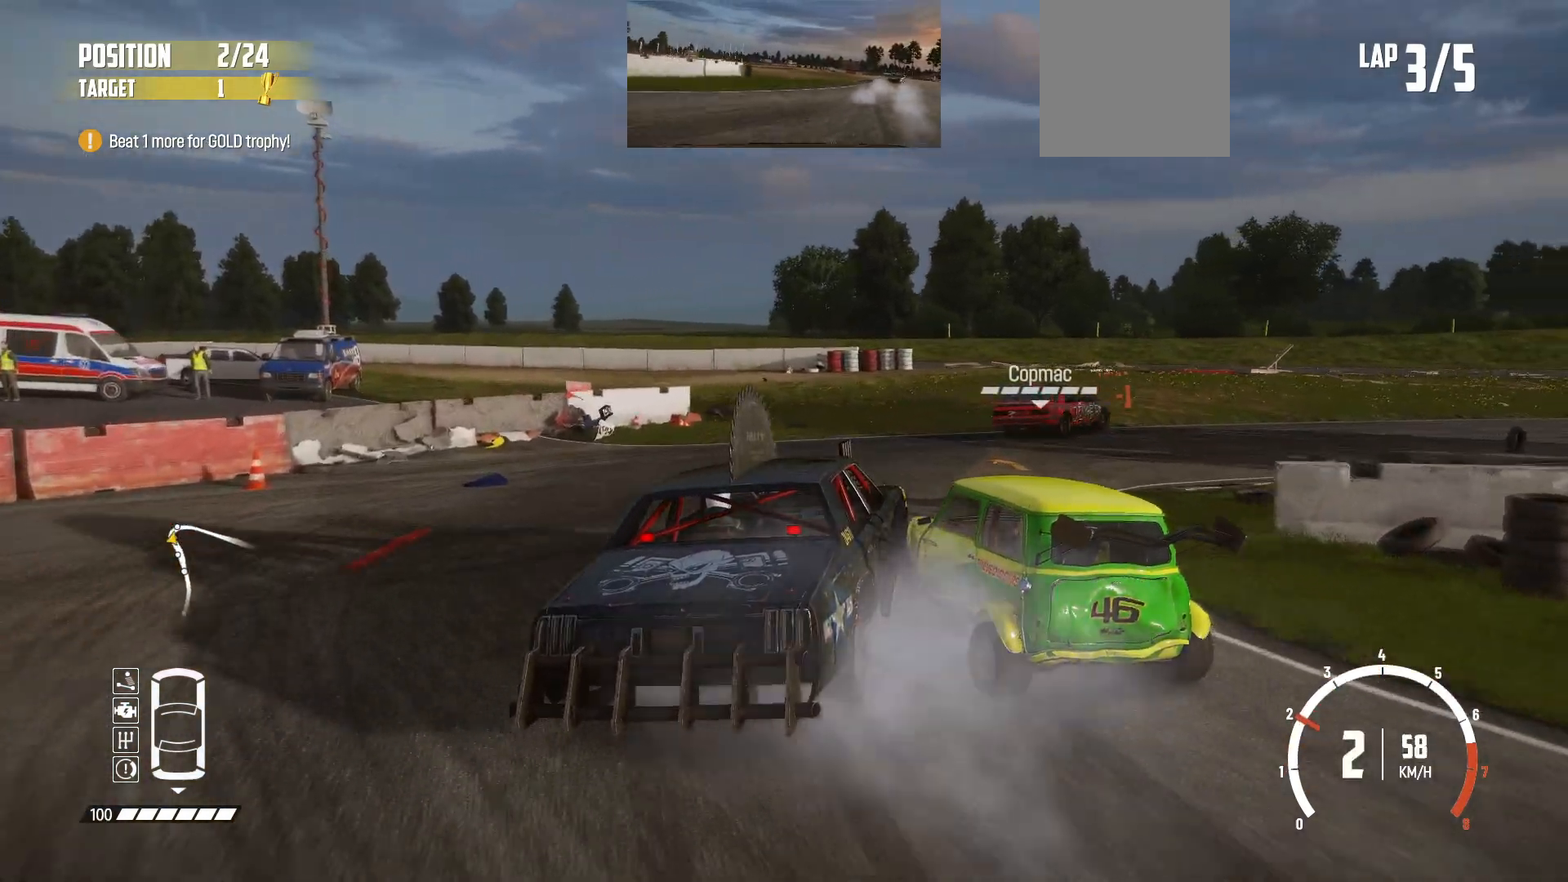
{"buttons": ["B"], "left_stick": "right", "events": [[233, "L2", "up"]]}
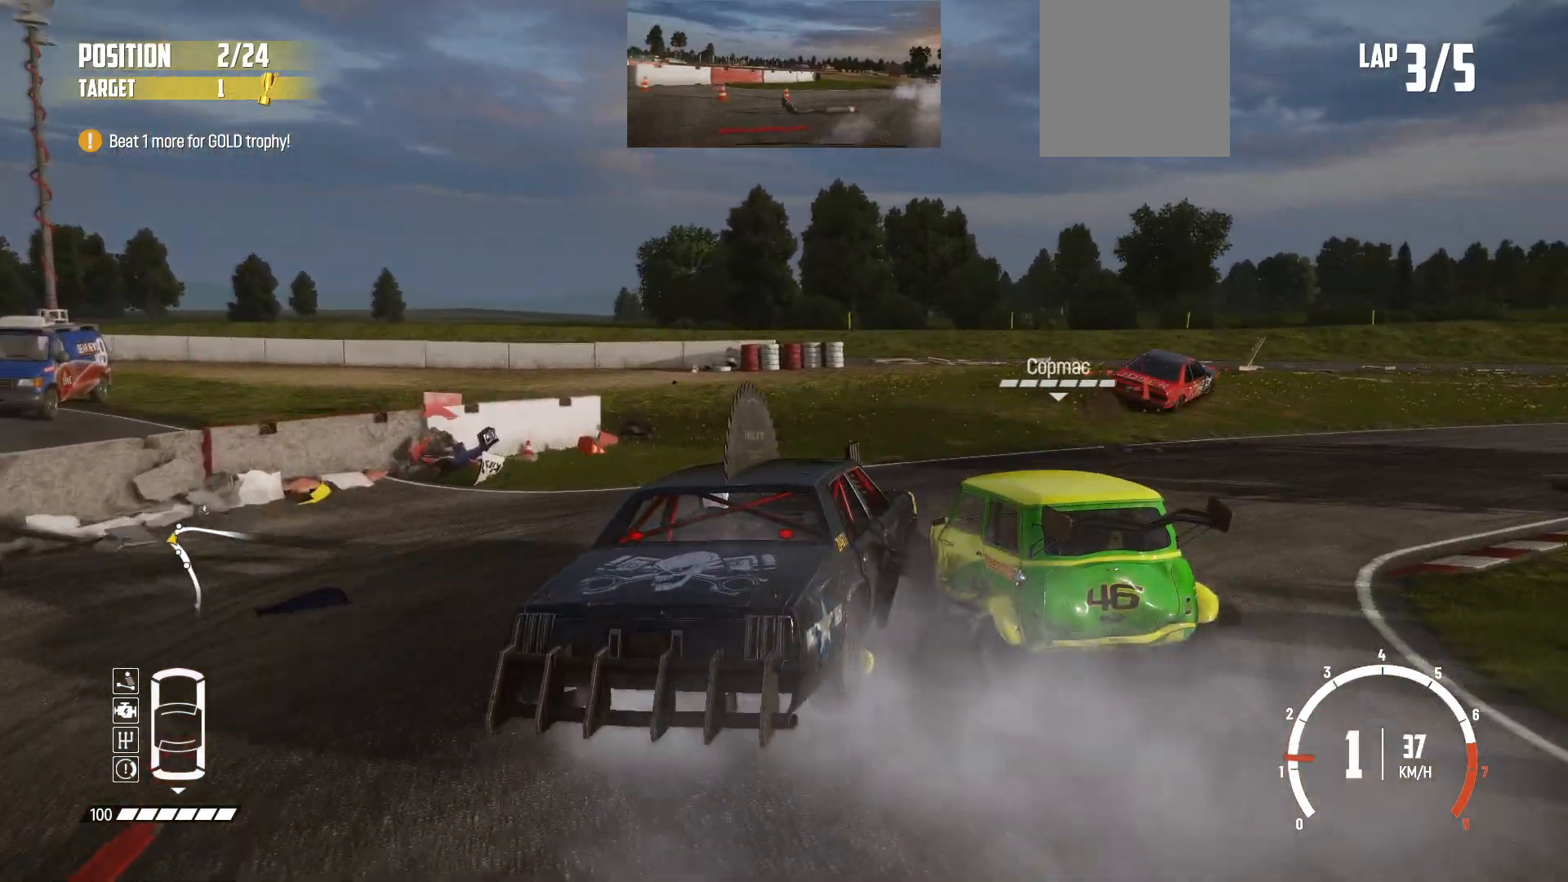
{"buttons": ["R2"], "left_stick": "right", "events": [[133, "B", "up"], [183, "R2", "down"], [317, "R2", "up"], [333, "R2", "down"]]}